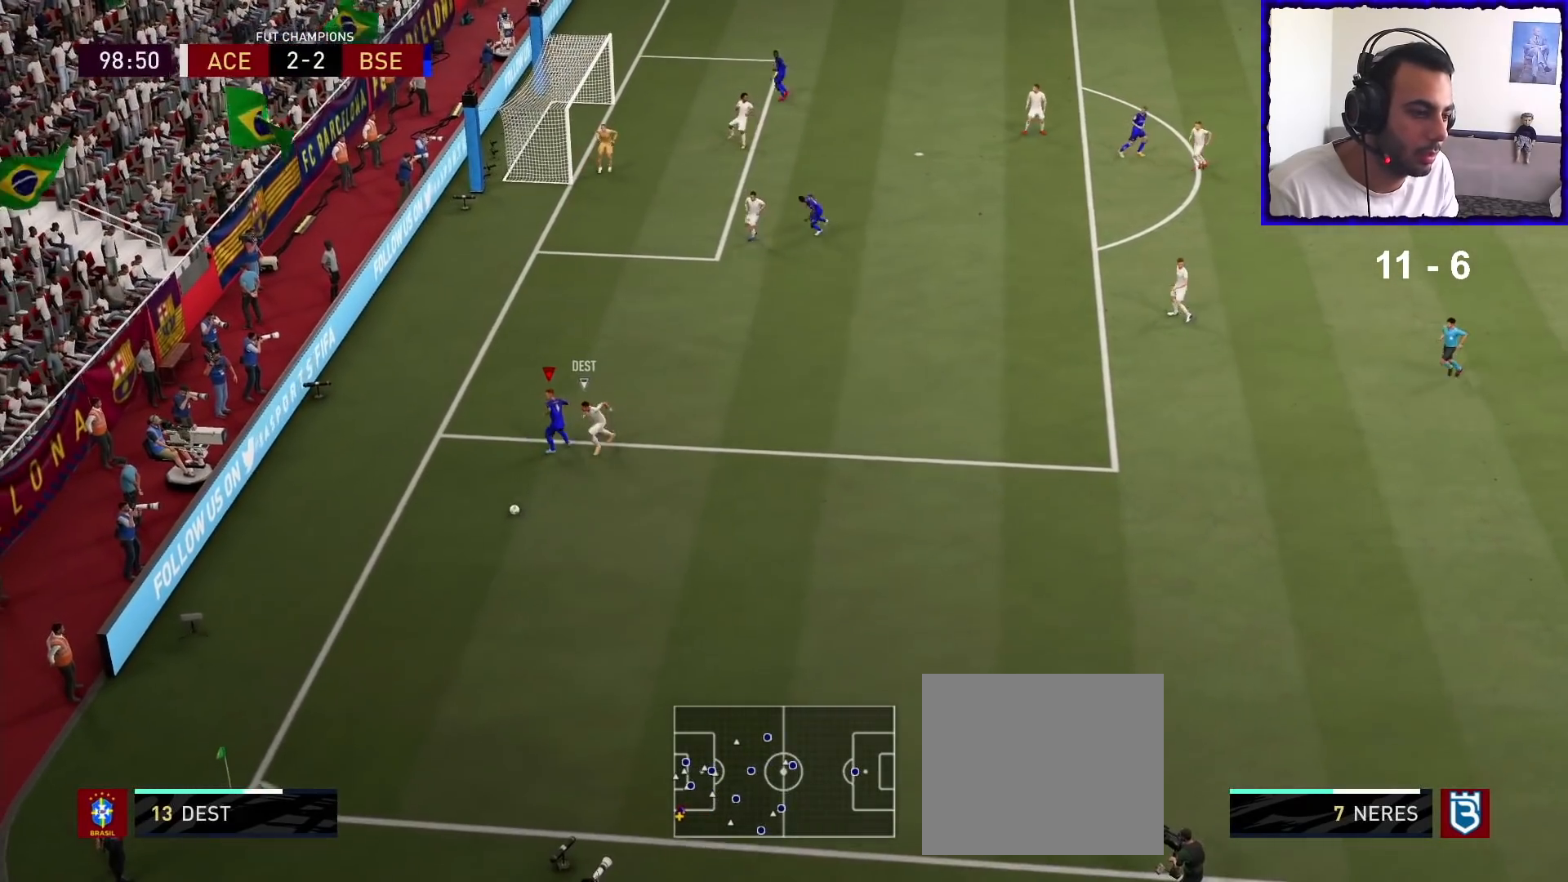
Gameplay with a controller (PlayStation layout); each line is a JSON object with the inputs held at the frame after it. "events" lists button and stick changes between this image and that frame as [ms after this image, input, new state], when the widget could be followed in between.
{"buttons": ["R1"], "left_stick": "down-right", "right_stick": "center", "events": [[133, "left_stick", "down-right"]]}
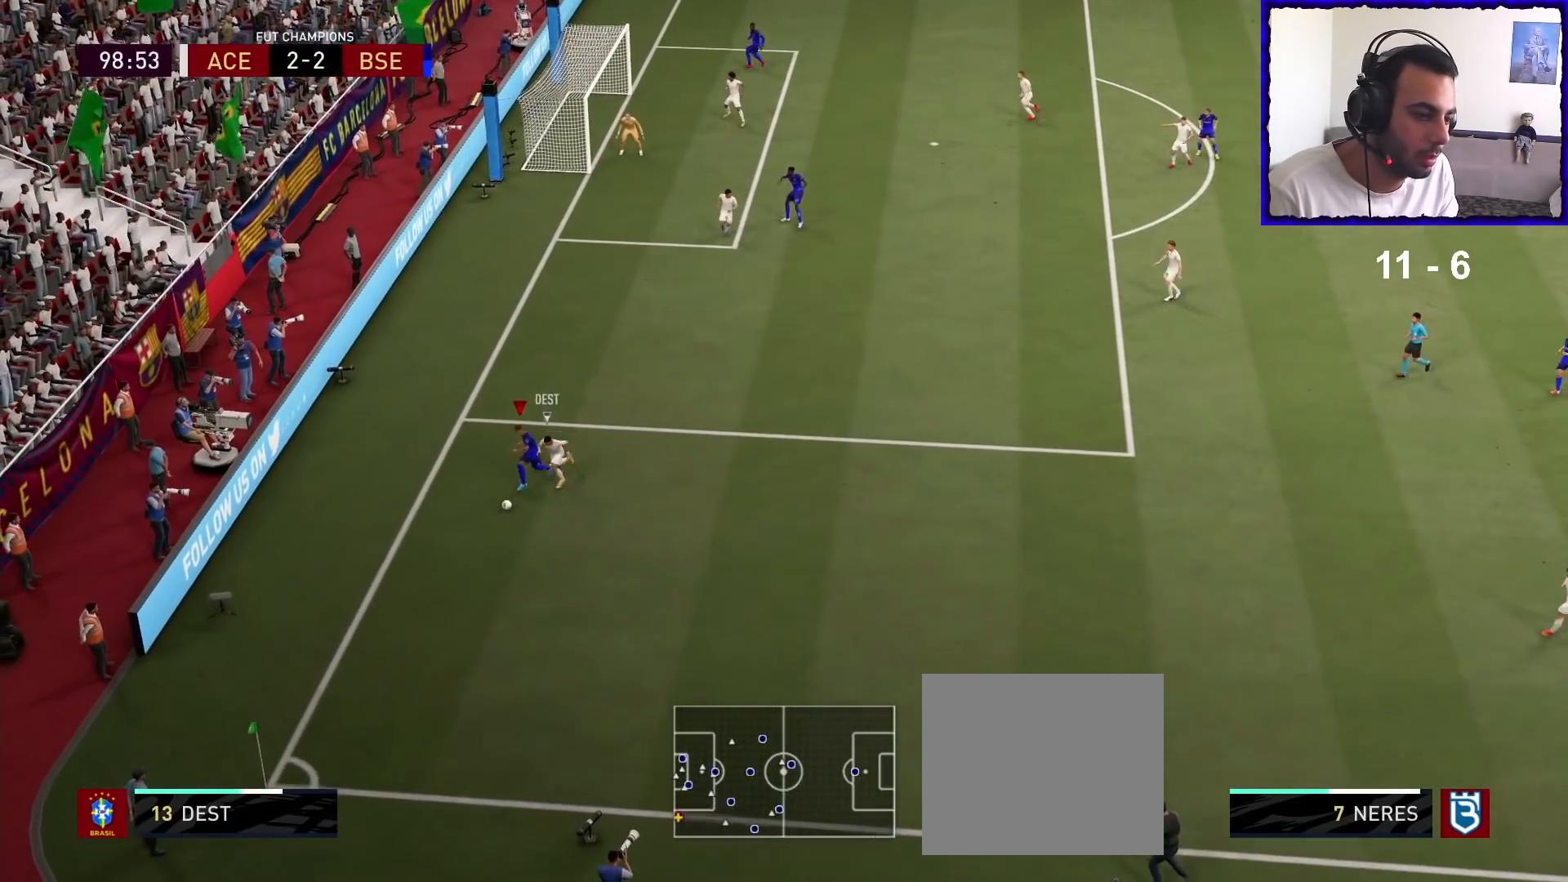
{"buttons": [], "left_stick": "down-right", "right_stick": "up-right", "events": [[467, "R1", "up"], [500, "right_stick", "up-right"]]}
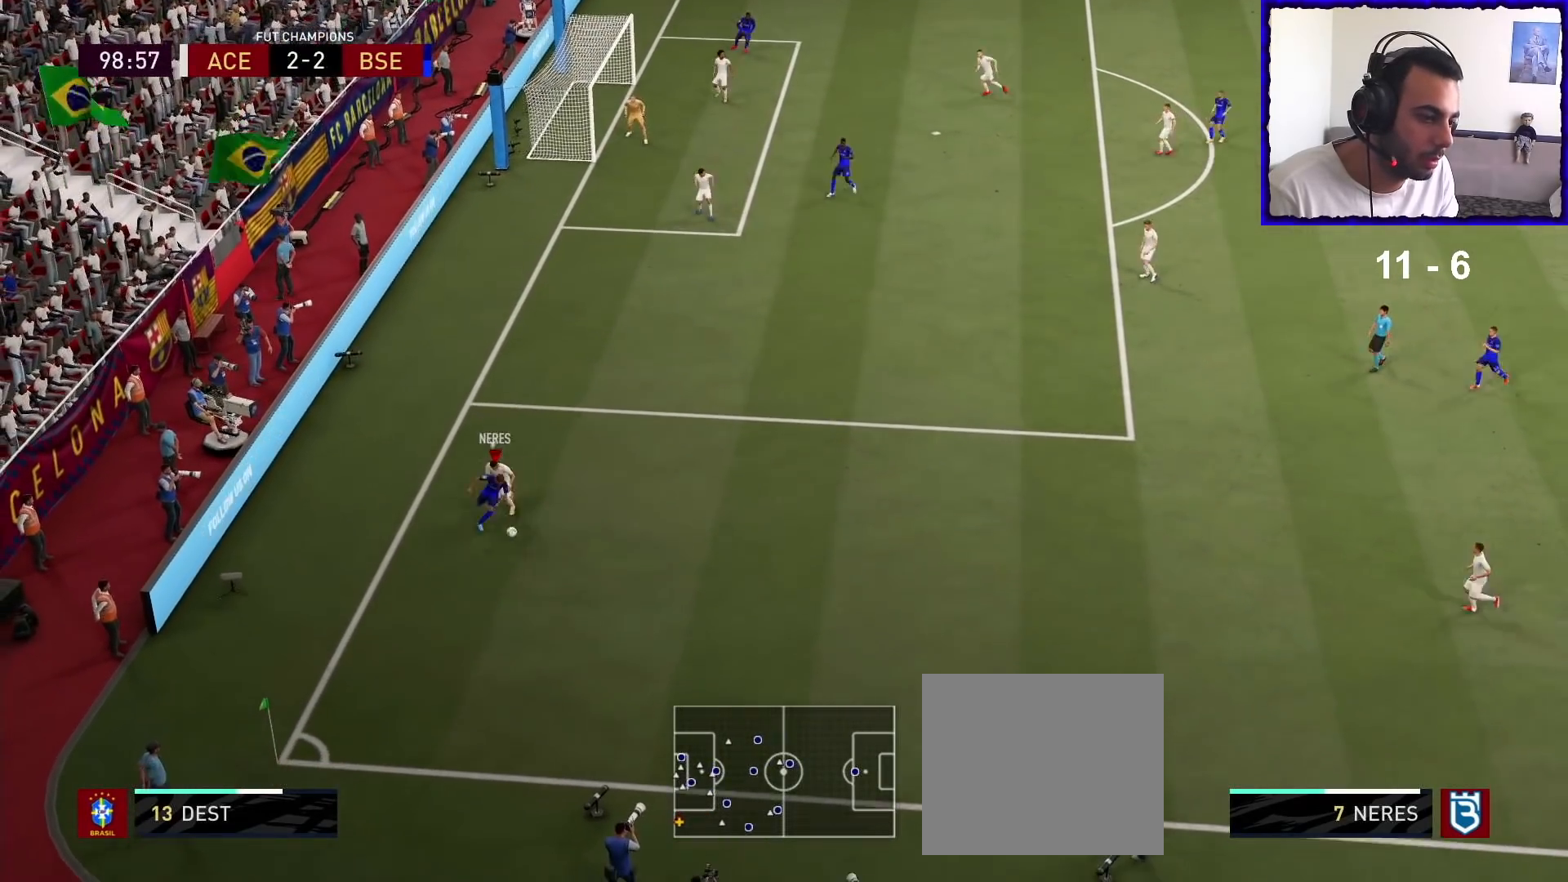
{"buttons": [], "left_stick": "right", "right_stick": "center", "events": [[100, "left_stick", "center"], [433, "left_stick", "right"], [500, "right_stick", "center"]]}
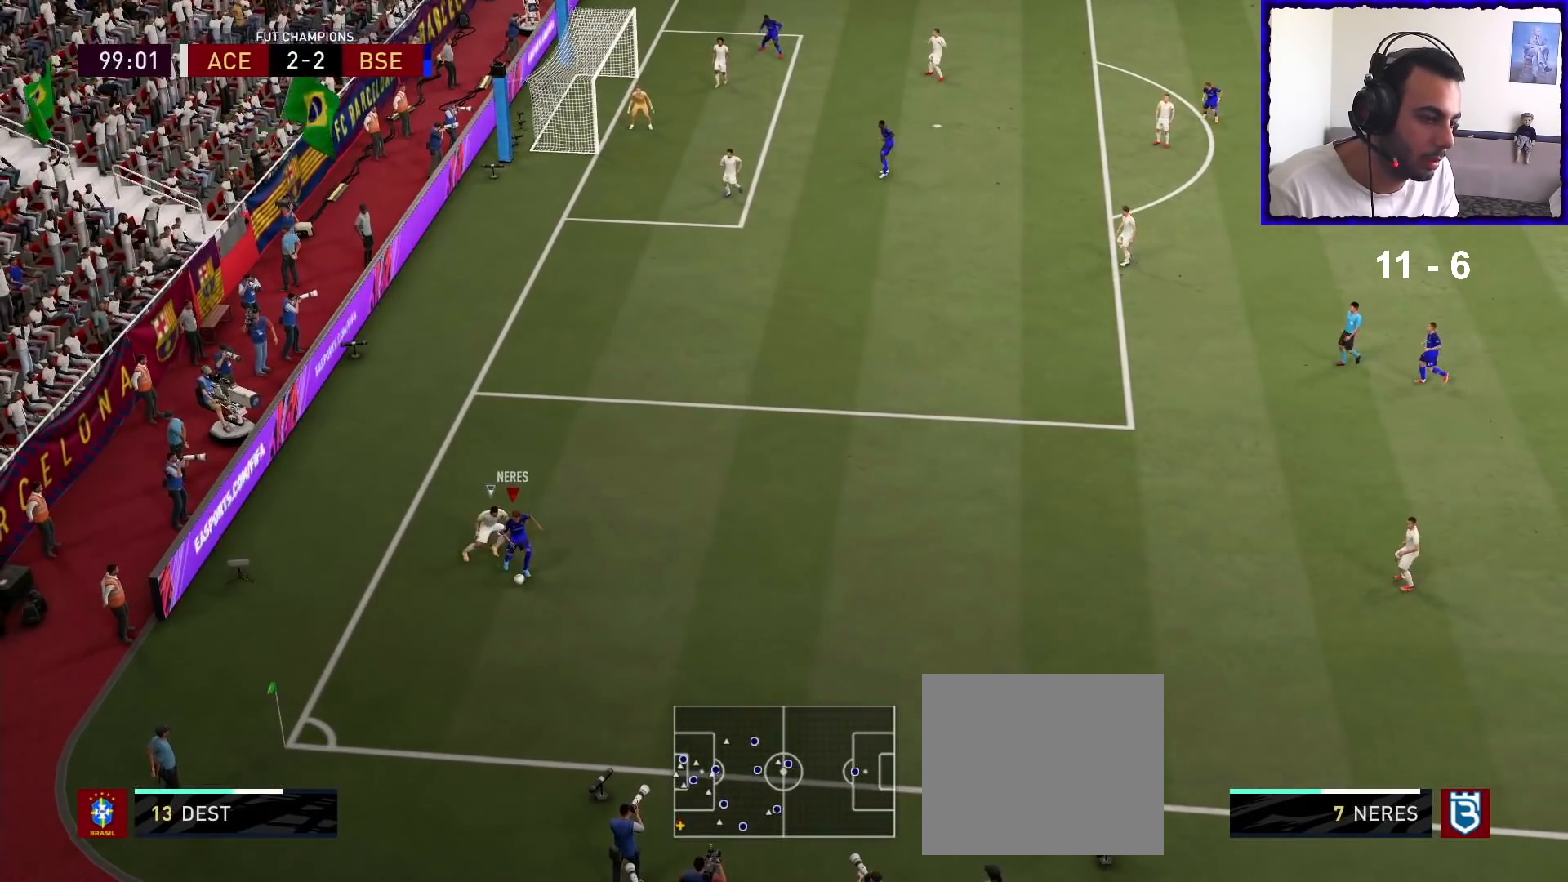
{"buttons": [], "left_stick": "up-right", "right_stick": "center", "events": [[133, "CROSS", "down"], [267, "CROSS", "up"], [467, "left_stick", "up-right"]]}
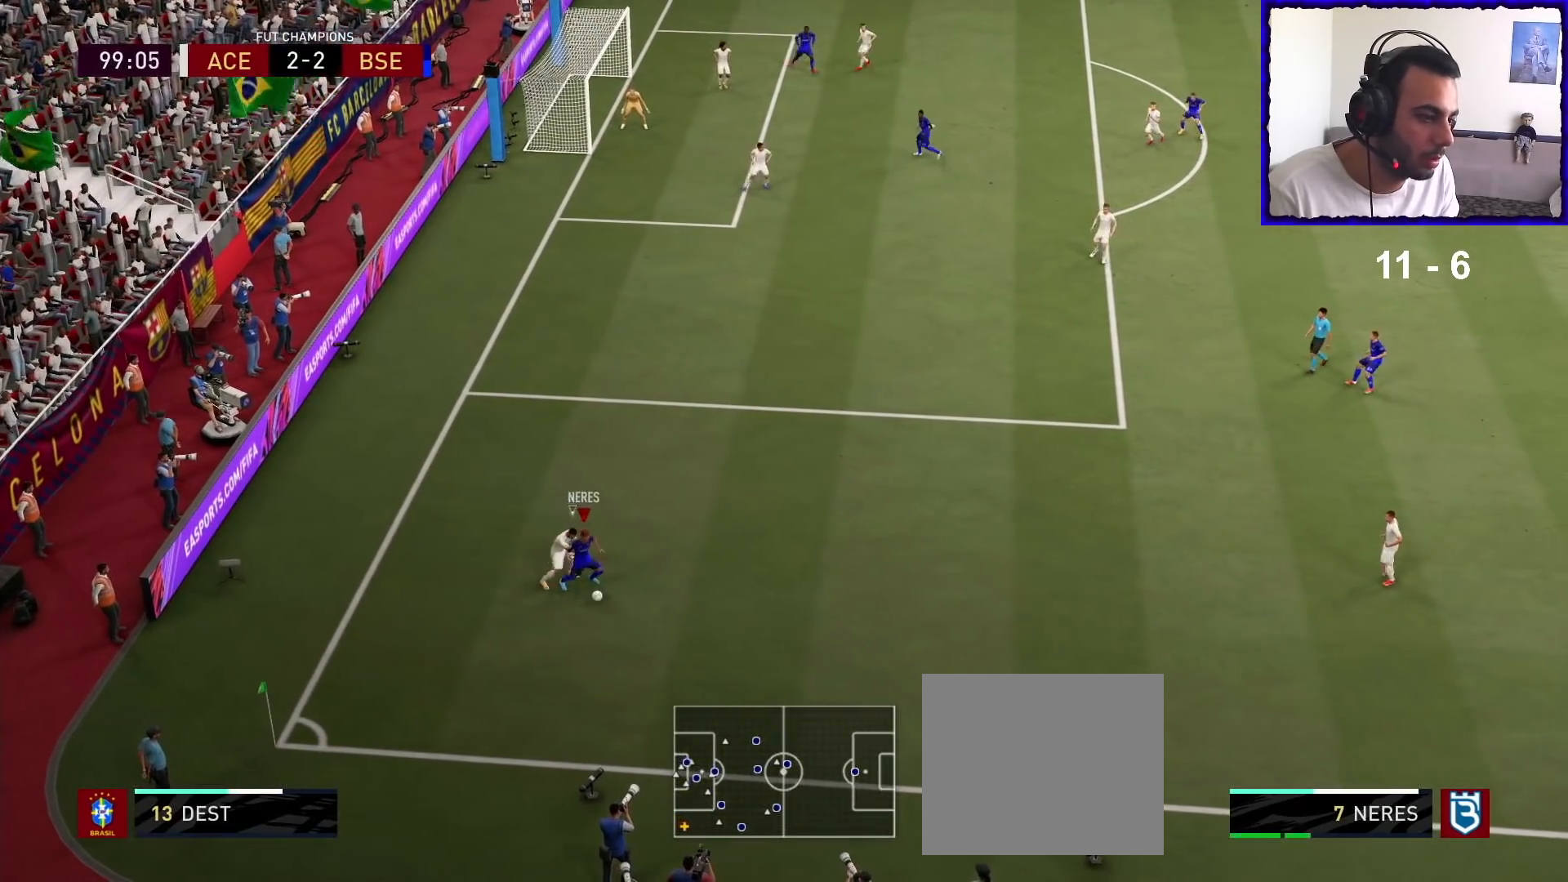
{"buttons": ["R1"], "left_stick": "left", "right_stick": "center", "events": [[233, "R1", "down"], [400, "left_stick", "left"]]}
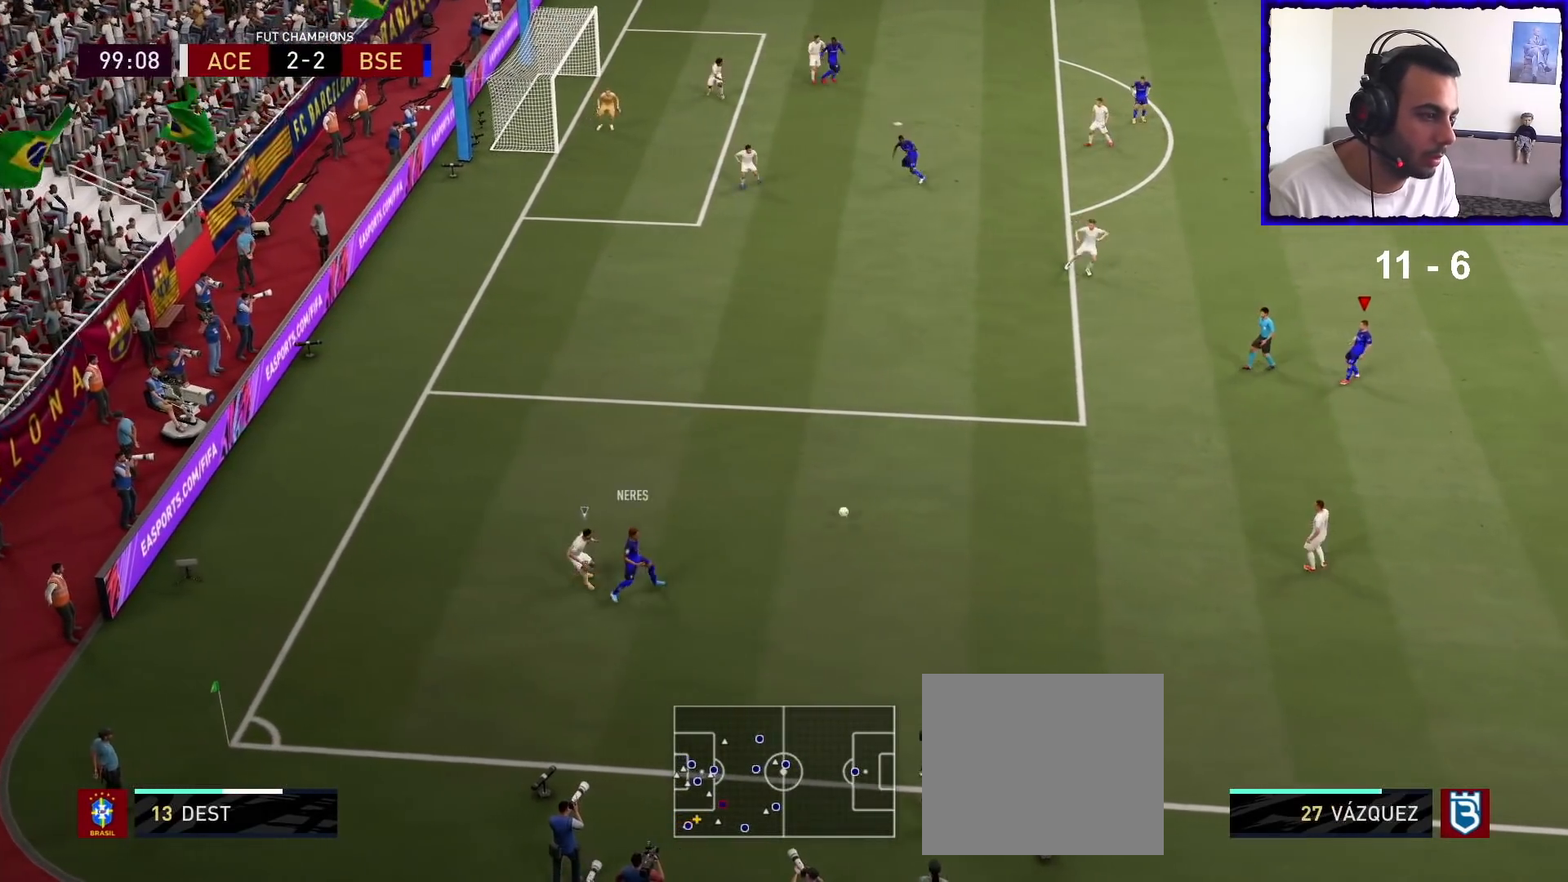
{"buttons": [], "left_stick": "up", "right_stick": "center", "events": [[67, "left_stick", "up-left"], [267, "R1", "up"], [333, "left_stick", "up"]]}
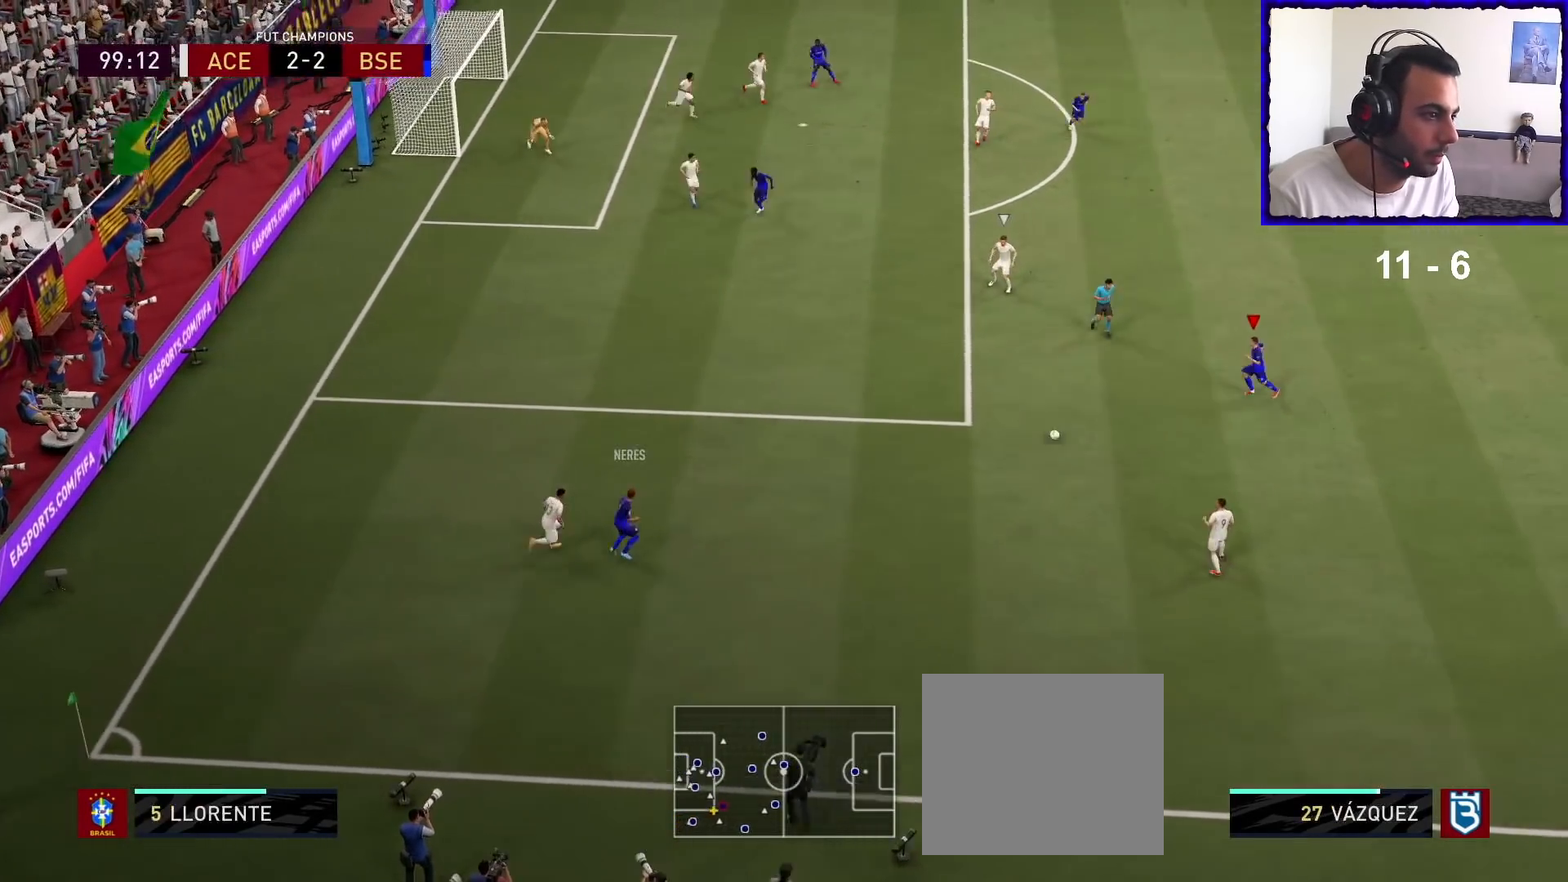
{"buttons": [], "left_stick": "center", "right_stick": "center", "events": [[233, "CROSS", "down"], [333, "CROSS", "up"], [467, "left_stick", "center"]]}
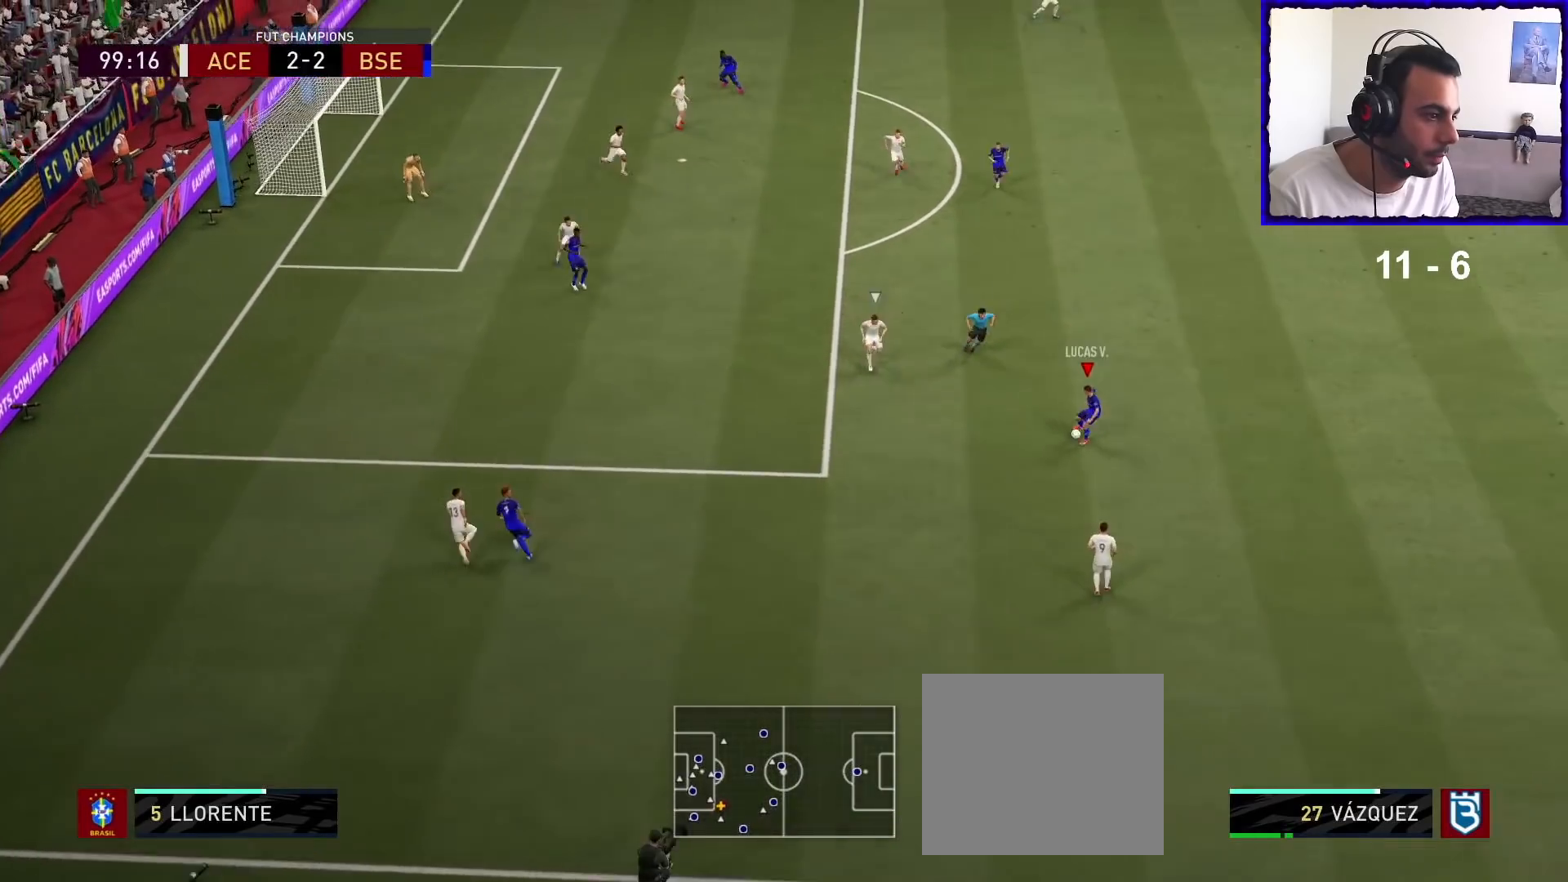
{"buttons": [], "left_stick": "down-left", "right_stick": "center", "events": [[367, "left_stick", "down"], [467, "left_stick", "down-left"]]}
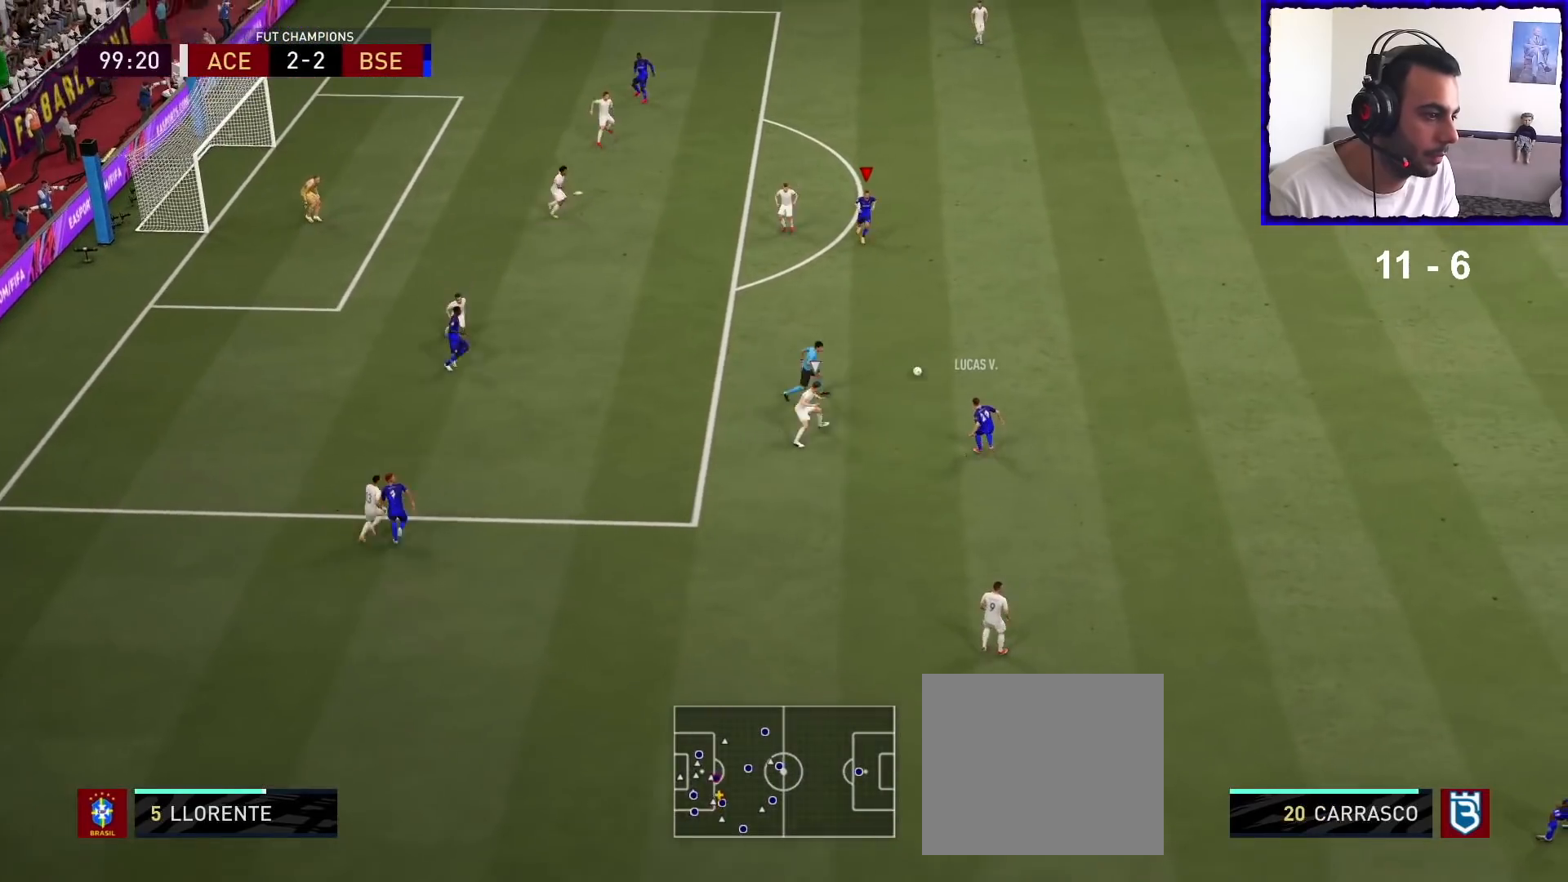
{"buttons": ["L2", "R2"], "left_stick": "up", "right_stick": "center", "events": [[300, "SQUARE", "down"], [367, "SQUARE", "up"], [400, "L2", "down"], [400, "left_stick", "up"], [433, "R2", "down"]]}
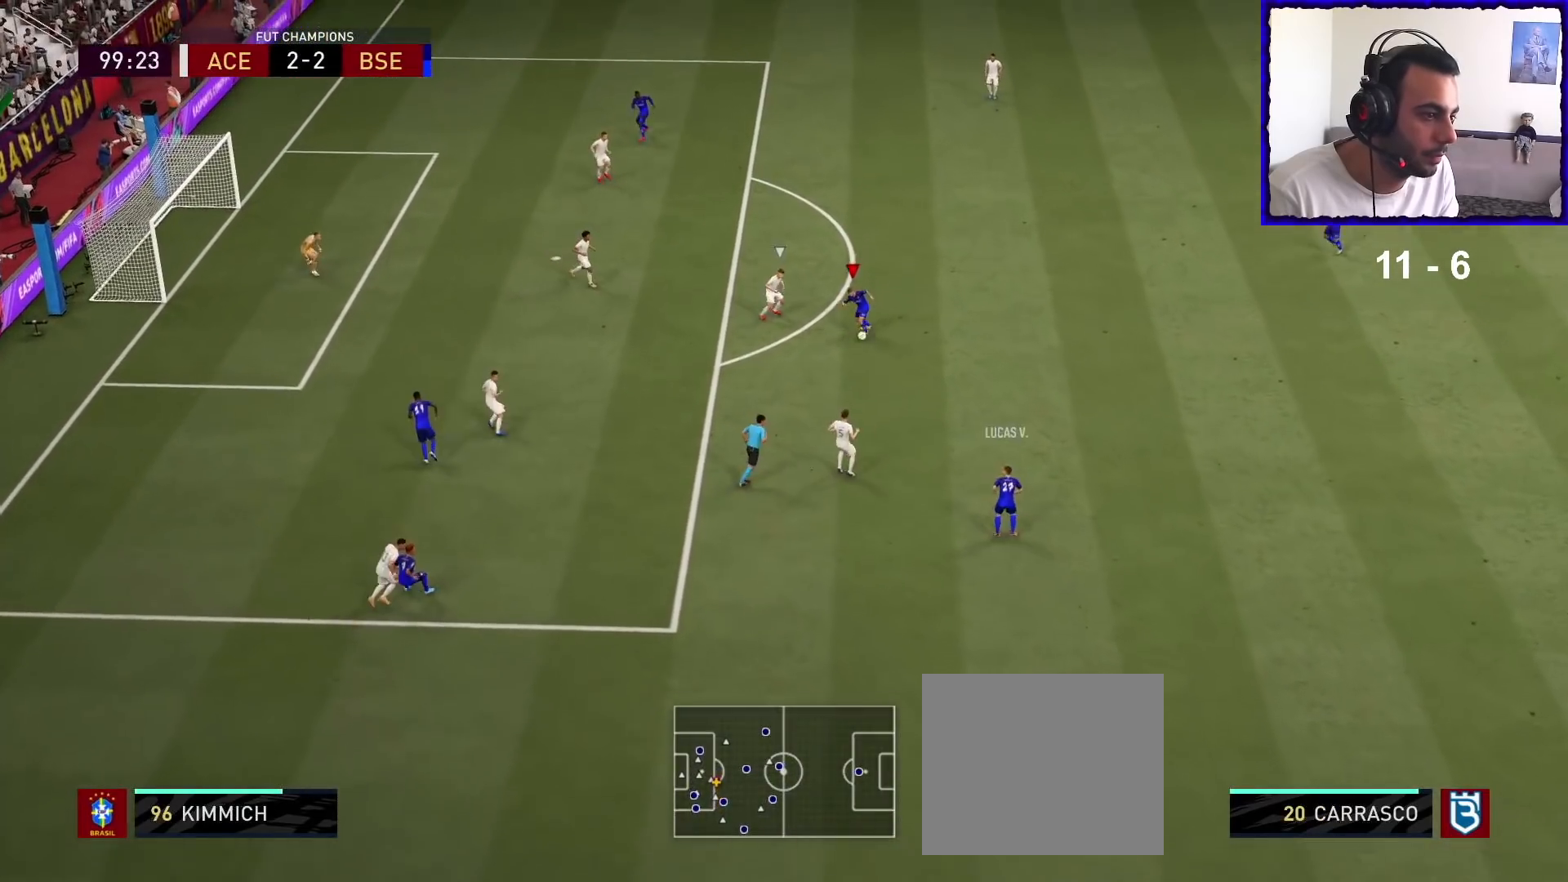
{"buttons": [], "left_stick": "up", "right_stick": "center", "events": [[167, "R2", "up"], [200, "L2", "up"]]}
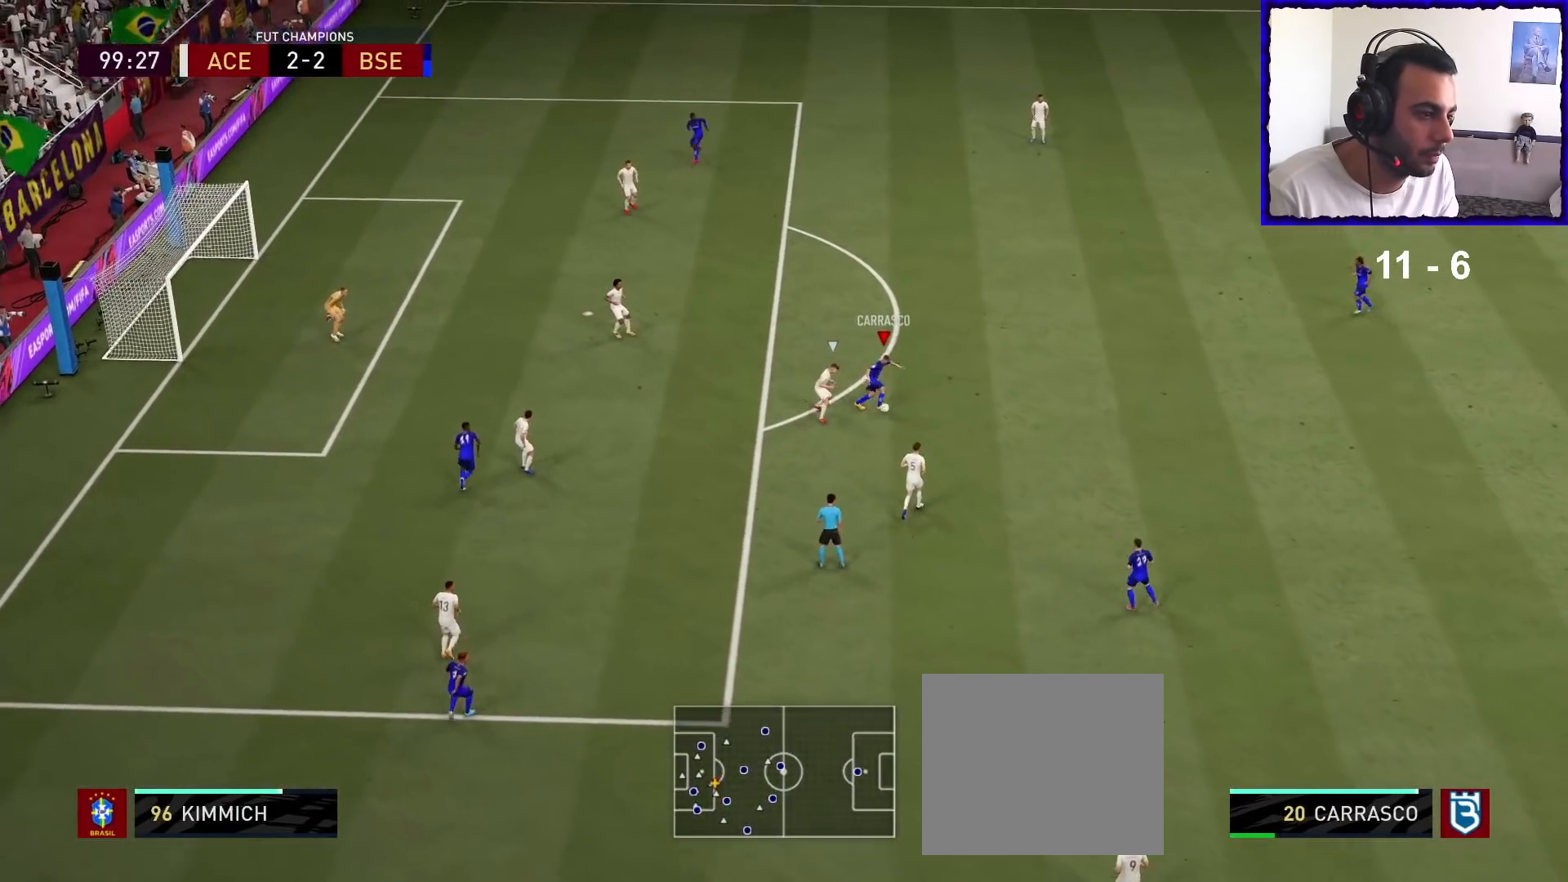
{"buttons": [], "left_stick": "up", "right_stick": "center", "events": []}
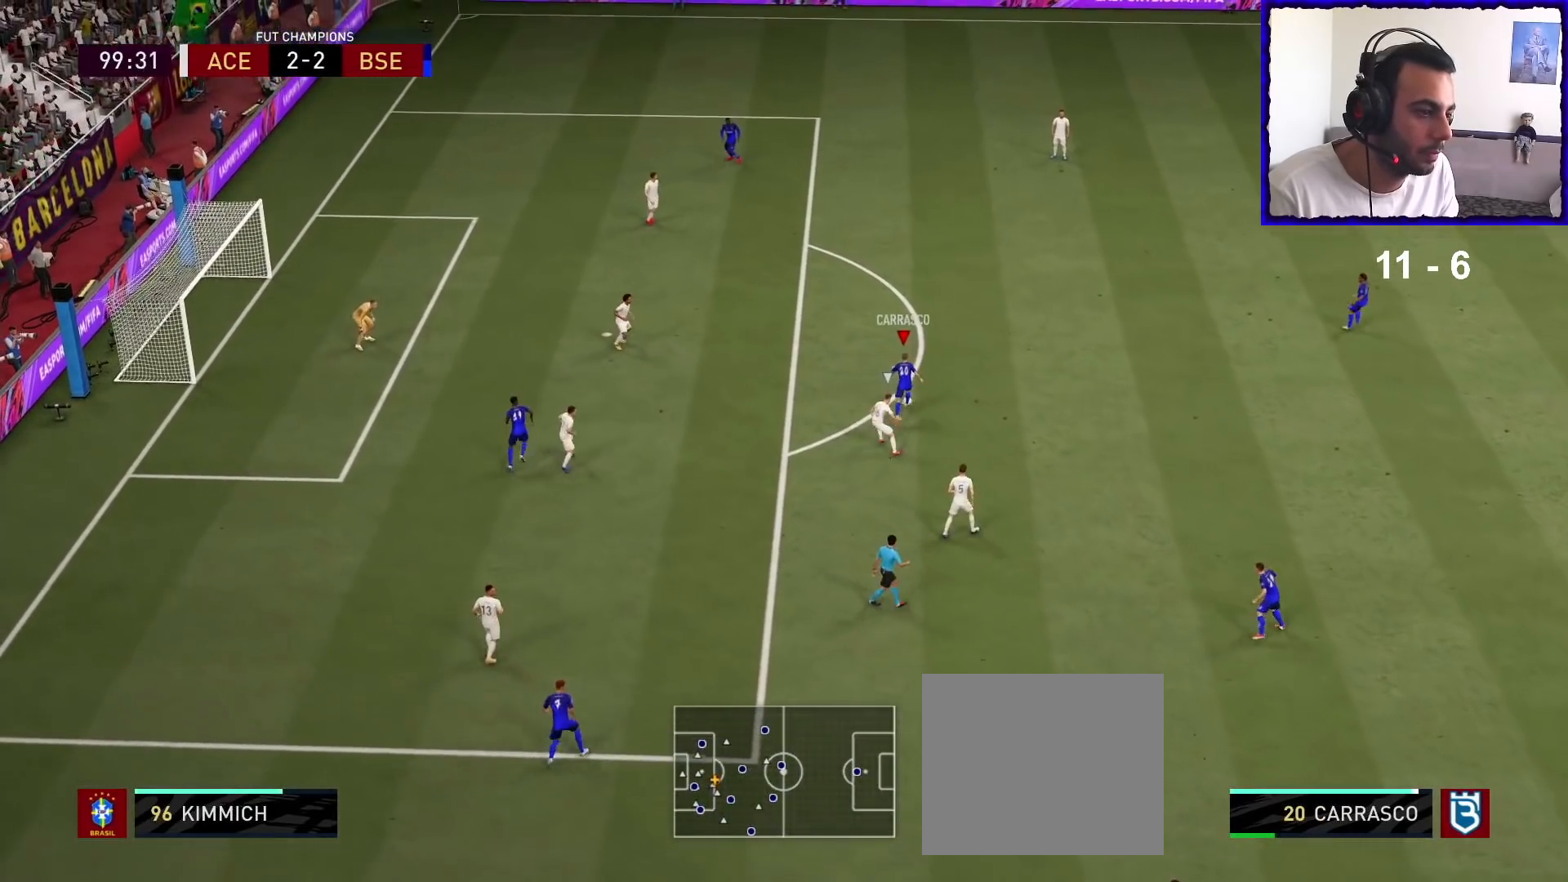
{"buttons": ["L1", "R2"], "left_stick": "down-right", "right_stick": "center", "events": [[400, "L1", "down"], [500, "R2", "down"], [500, "left_stick", "down-right"]]}
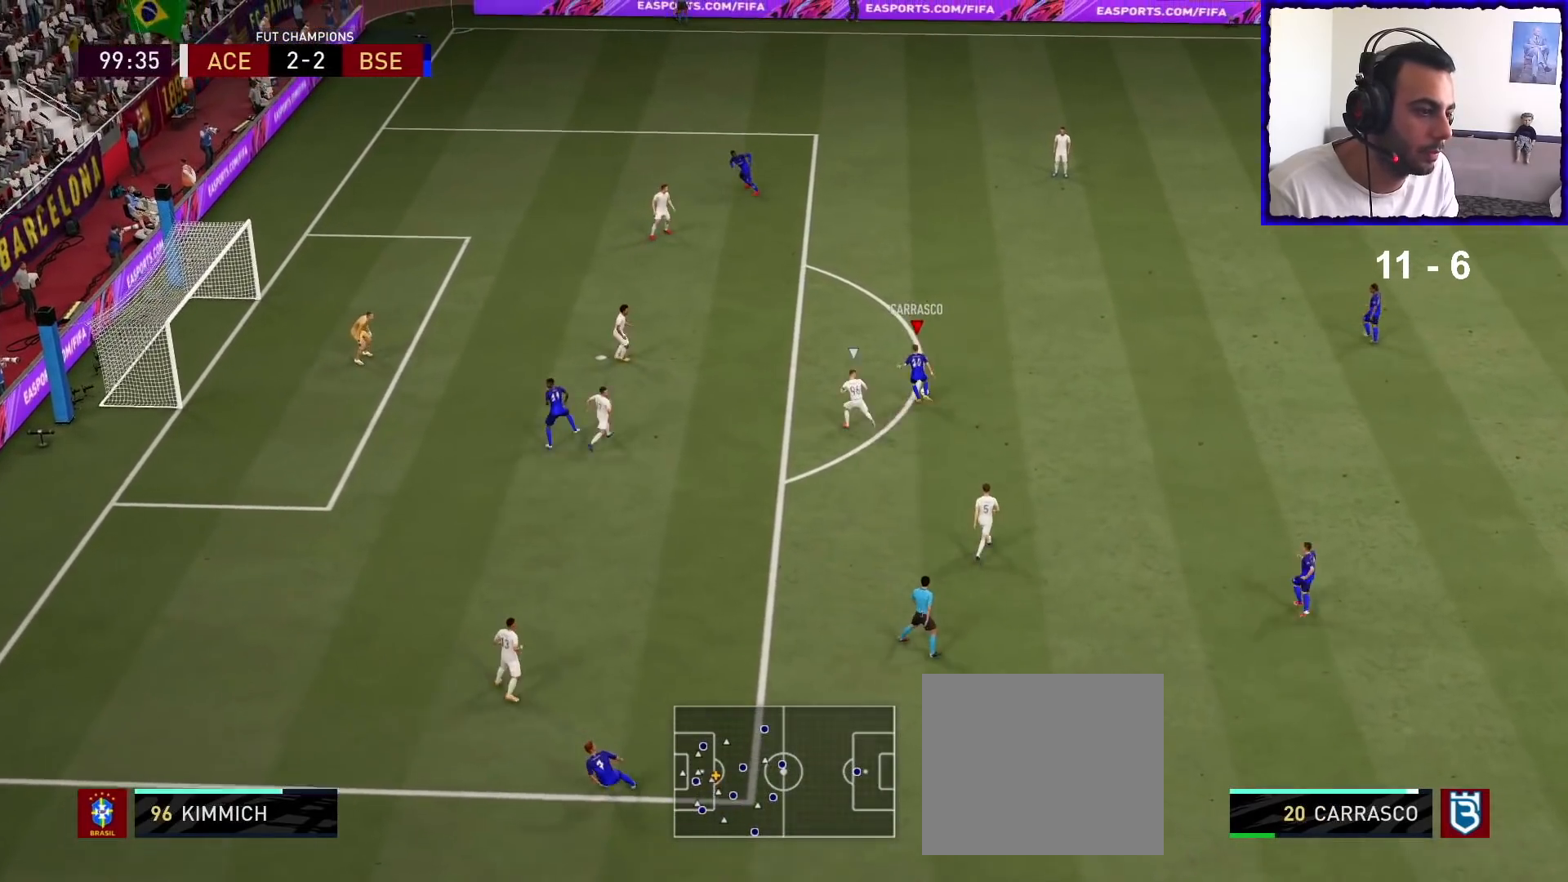
{"buttons": [], "left_stick": "down-left", "right_stick": "center", "events": [[33, "L1", "up"], [33, "R2", "up"], [33, "left_stick", "down"], [100, "left_stick", "down-left"]]}
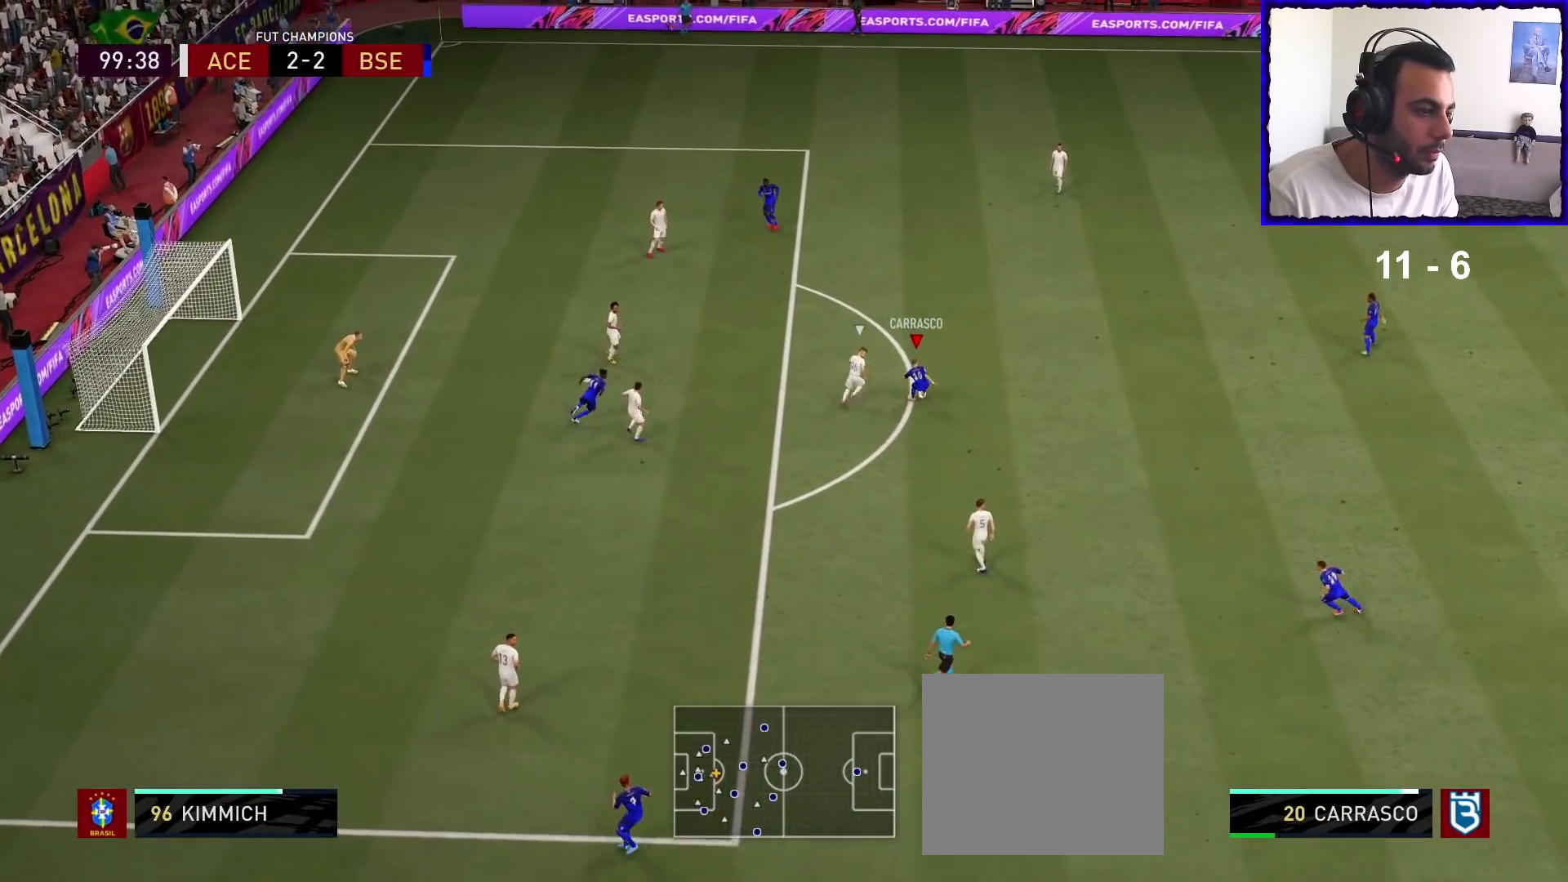
{"buttons": ["R1"], "left_stick": "left", "right_stick": "center", "events": [[200, "R1", "down"], [367, "left_stick", "left"]]}
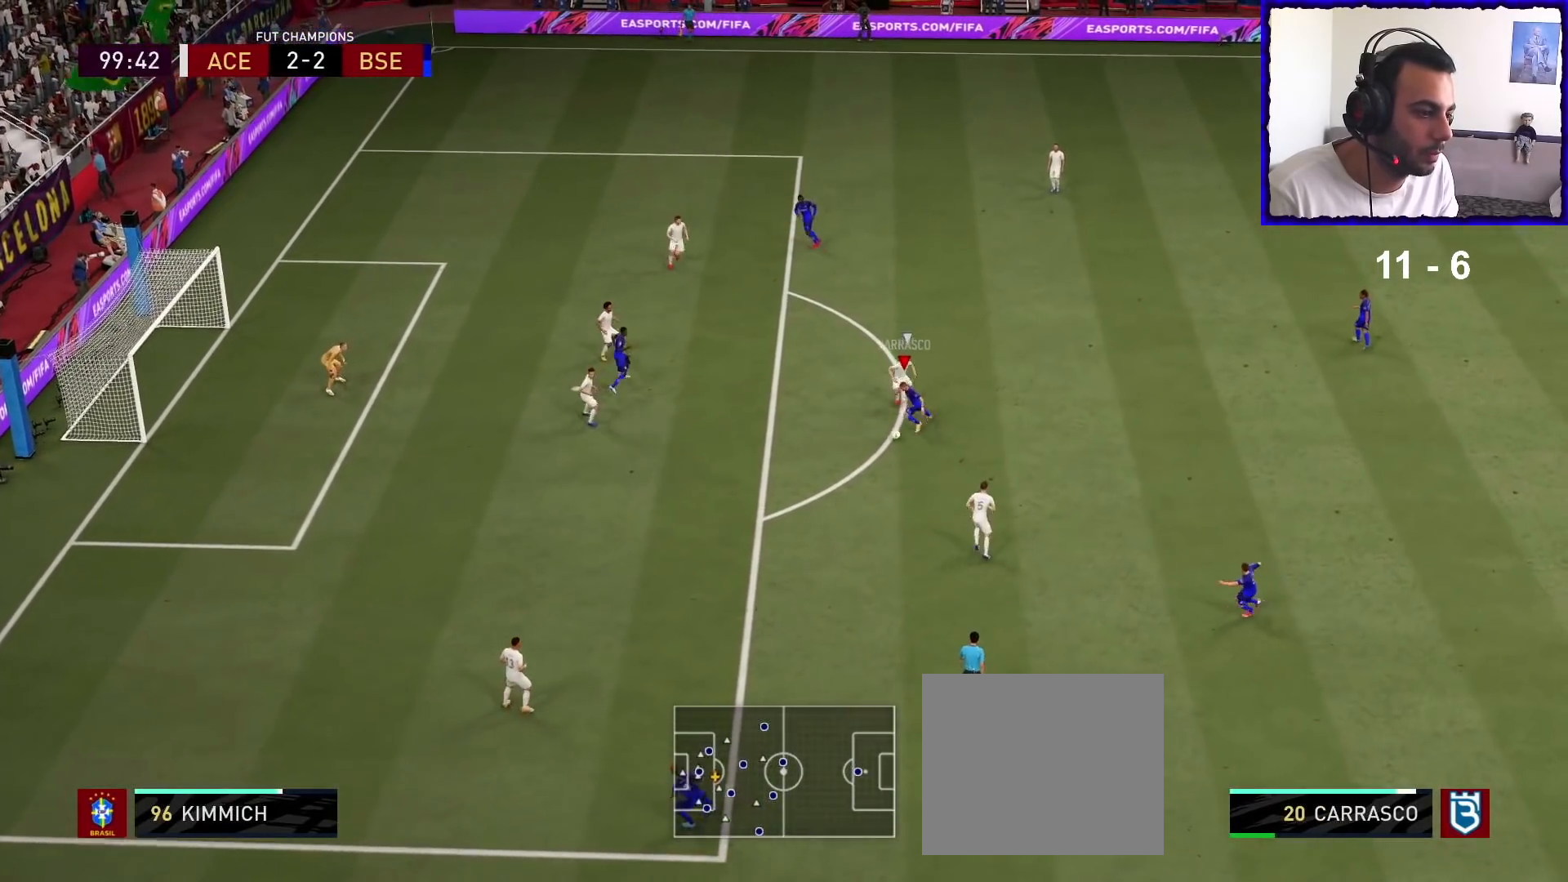
{"buttons": [], "left_stick": "left", "right_stick": "down", "events": [[500, "R1", "up"], [500, "right_stick", "down"]]}
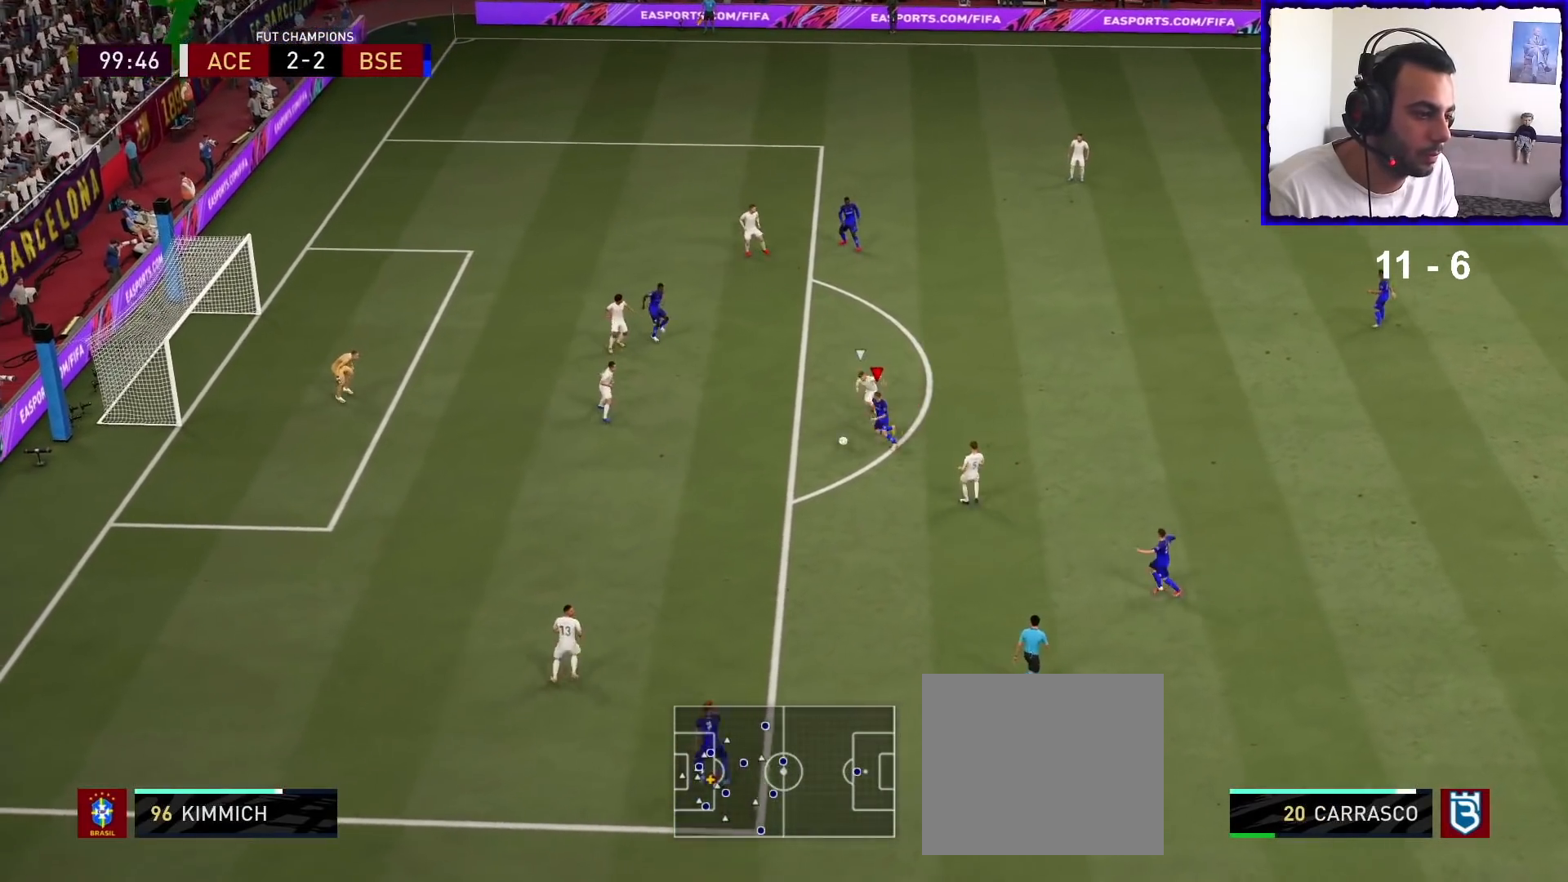
{"buttons": [], "left_stick": "right", "right_stick": "center", "events": [[133, "left_stick", "center"], [433, "left_stick", "right"], [467, "right_stick", "center"]]}
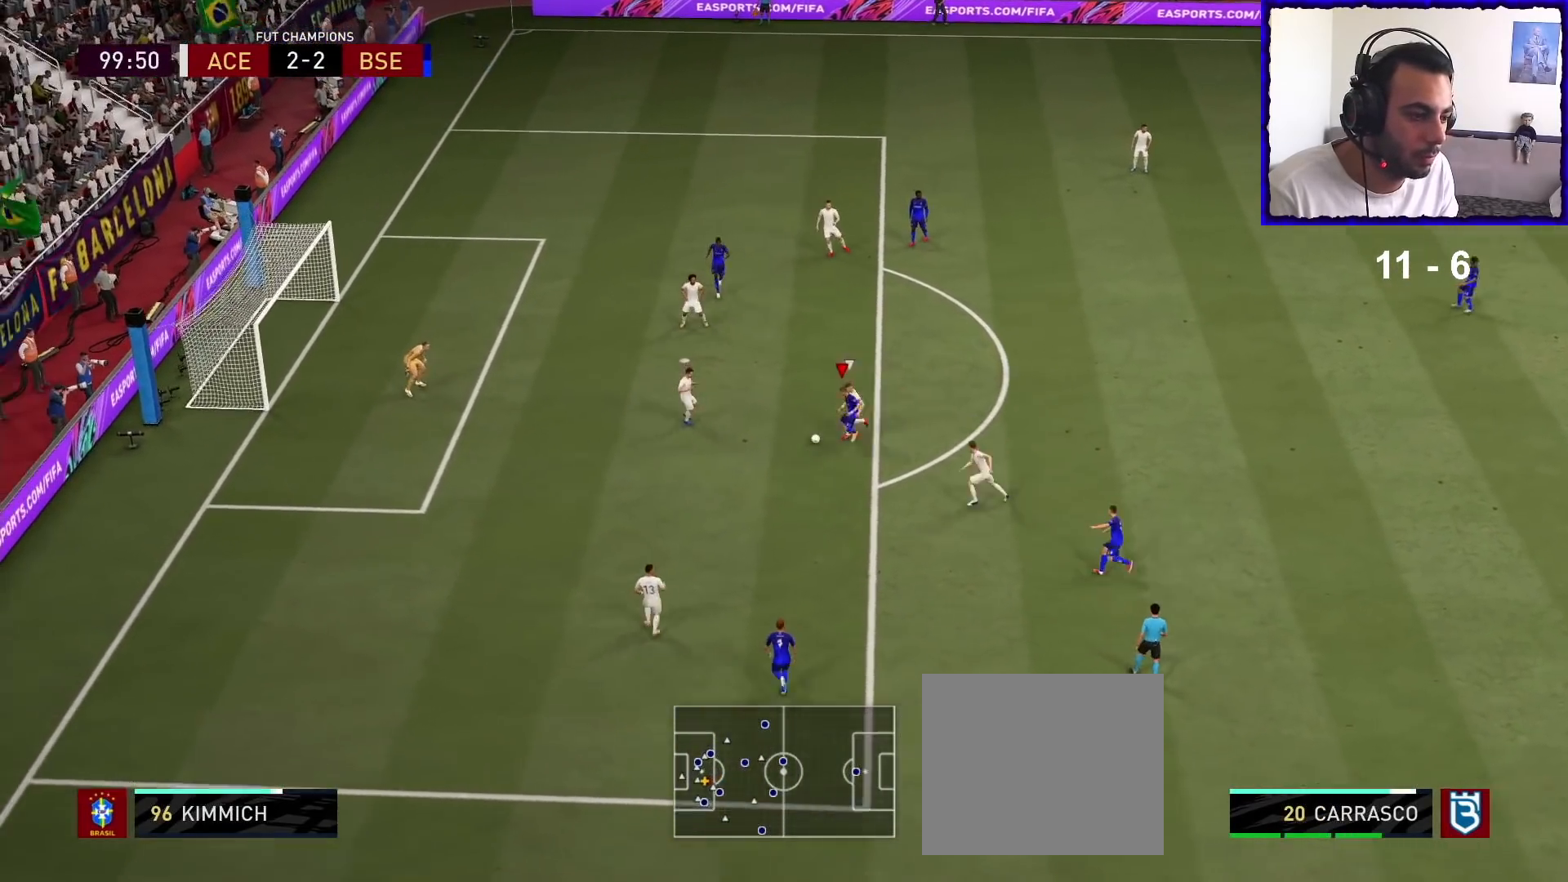
{"buttons": [], "left_stick": "up", "right_stick": "center", "events": [[100, "left_stick", "up"]]}
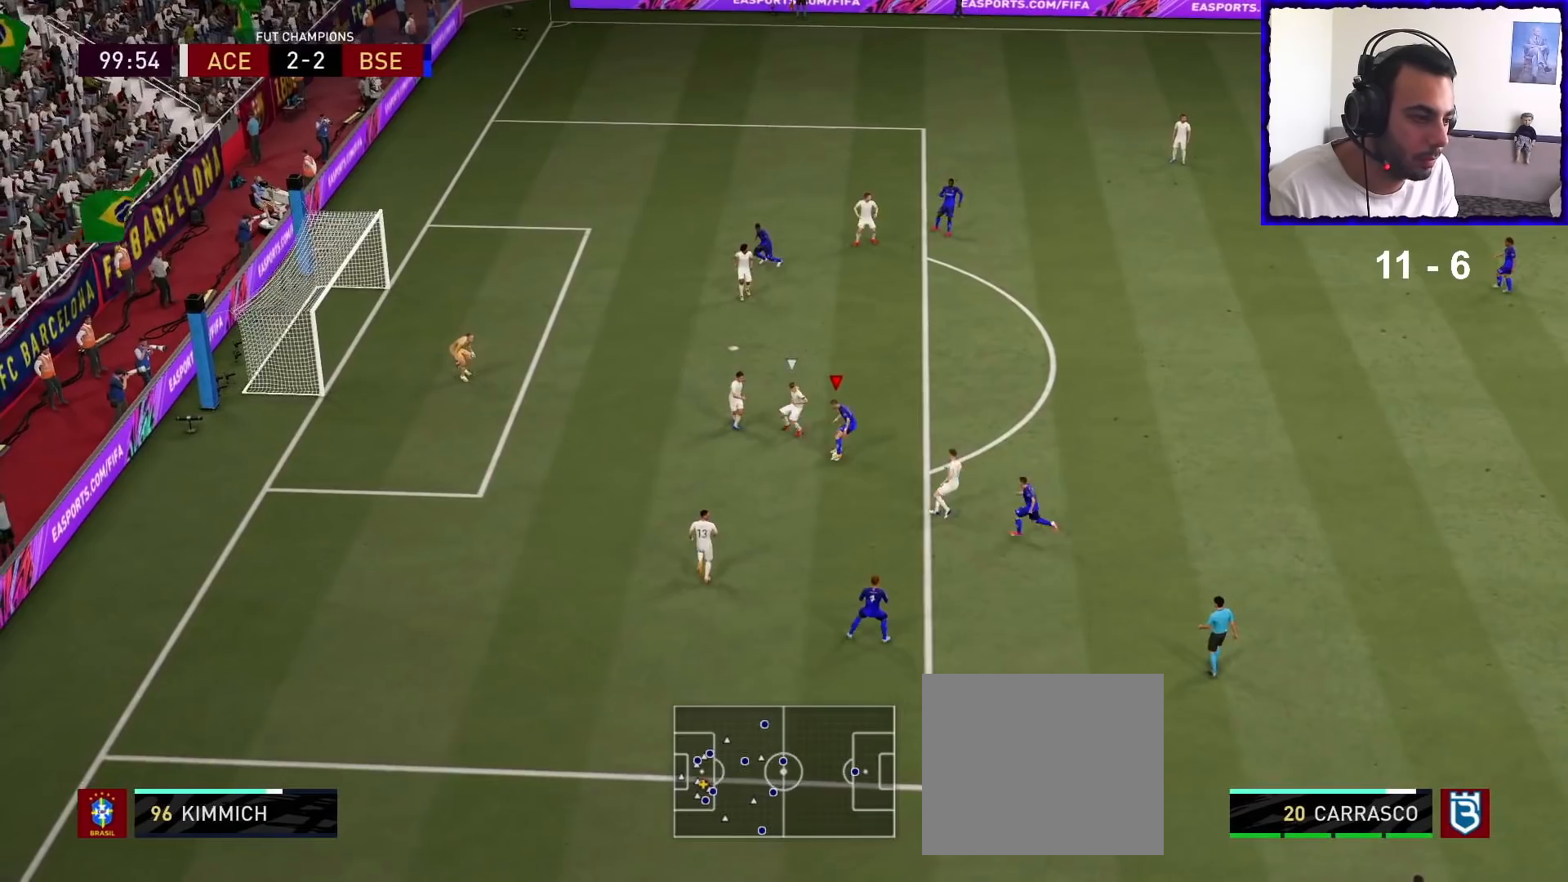
{"buttons": ["R2"], "left_stick": "up", "right_stick": "center", "events": [[267, "R2", "down"], [300, "SQUARE", "down"], [500, "SQUARE", "up"]]}
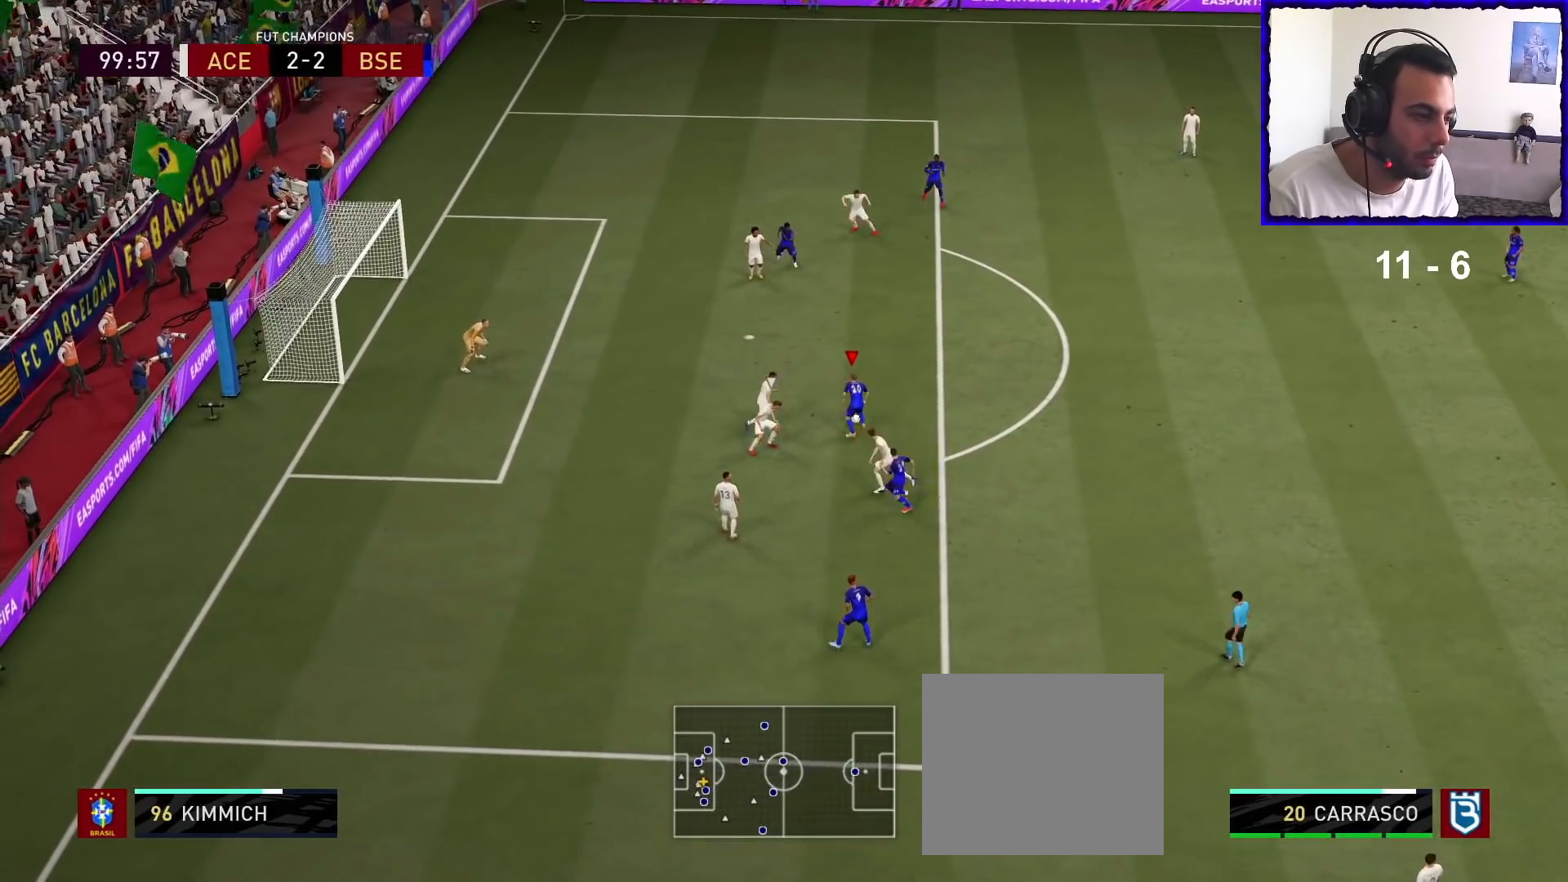
{"buttons": [], "left_stick": "up", "right_stick": "center", "events": [[233, "R2", "up"]]}
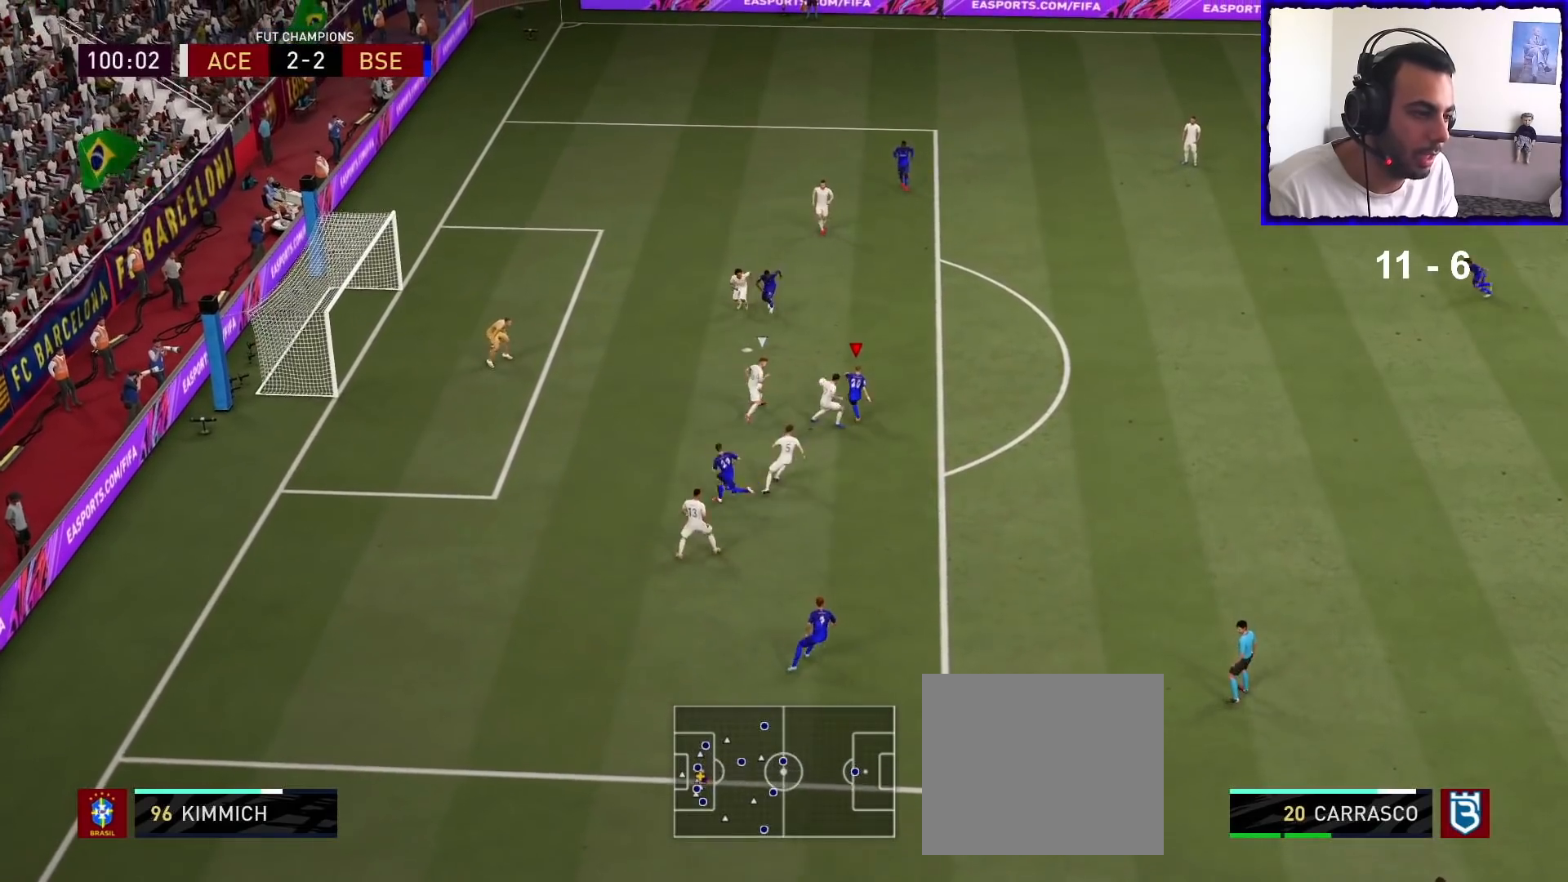
{"buttons": [], "left_stick": "left", "right_stick": "center", "events": [[100, "left_stick", "up-left"], [400, "left_stick", "left"]]}
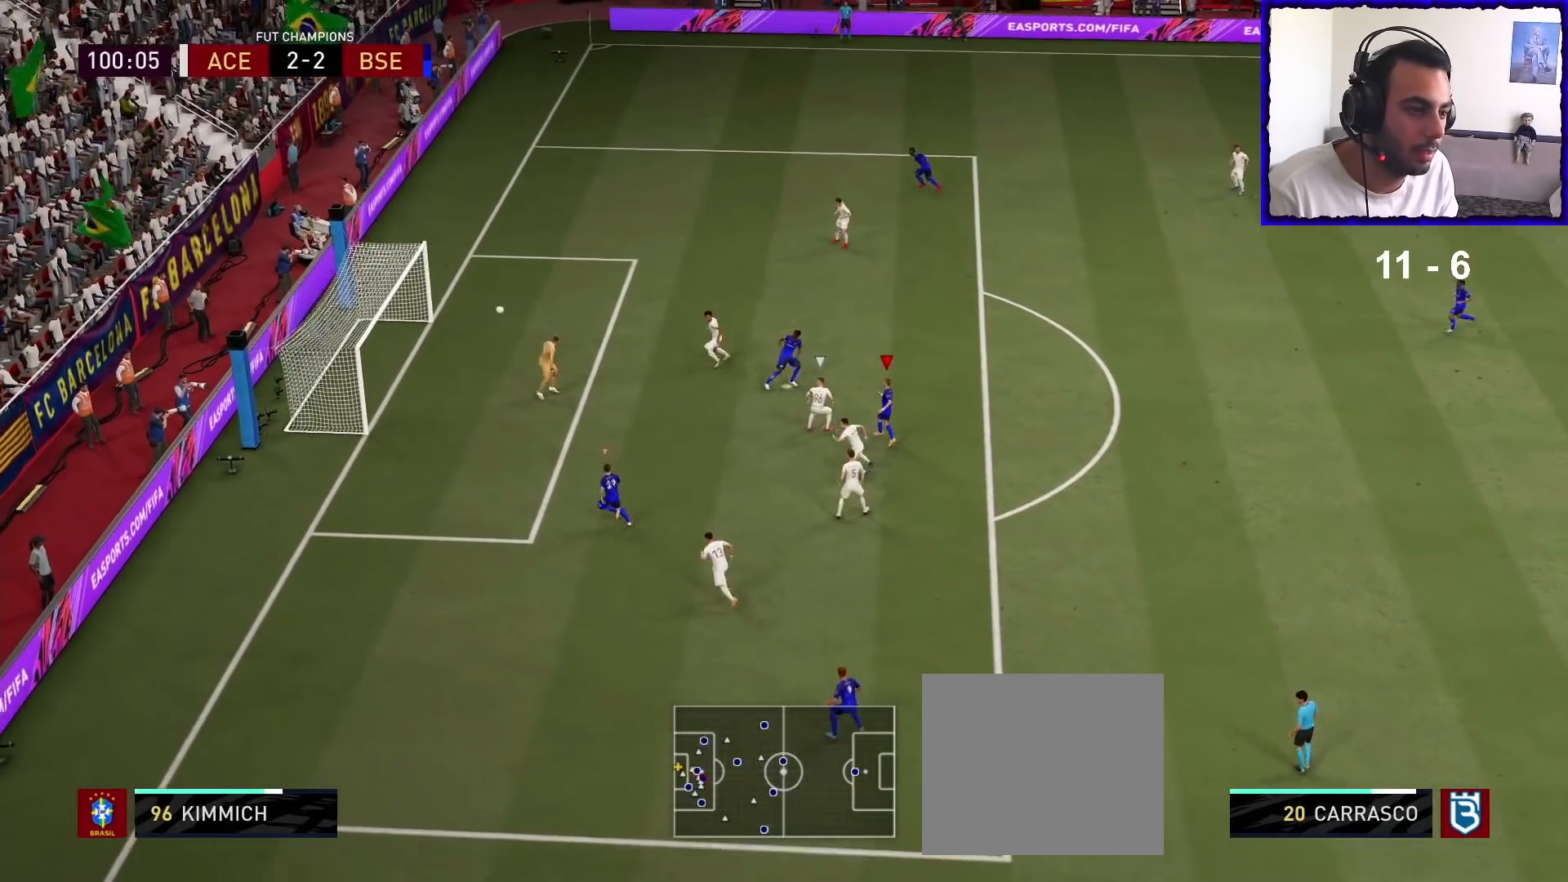
{"buttons": [], "left_stick": "down-left", "right_stick": "center", "events": [[33, "left_stick", "down-left"]]}
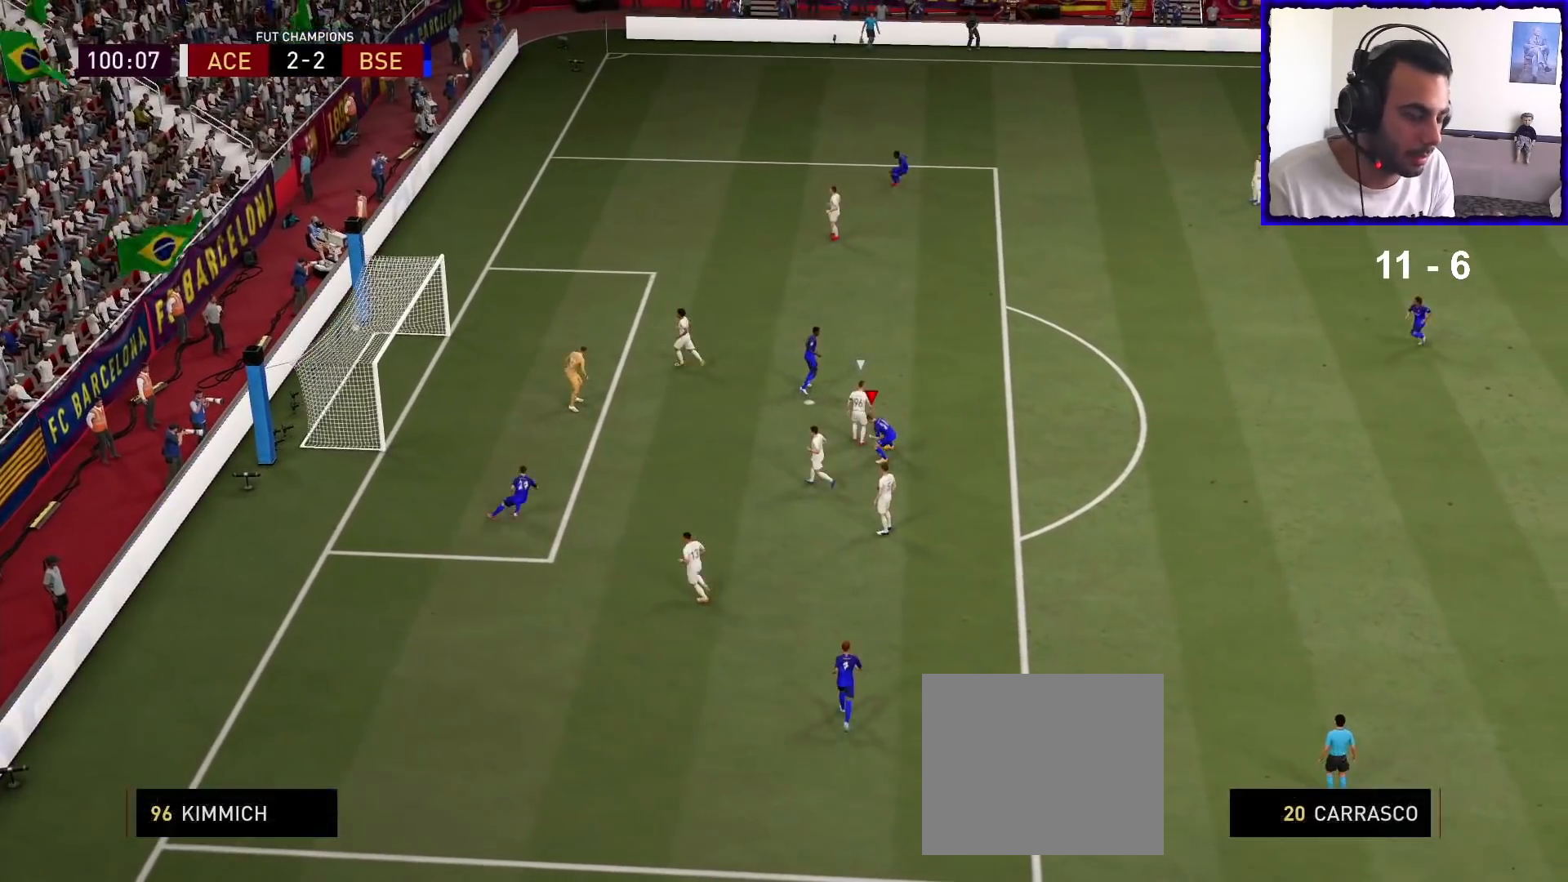
{"buttons": [], "left_stick": "down-left", "right_stick": "center", "events": []}
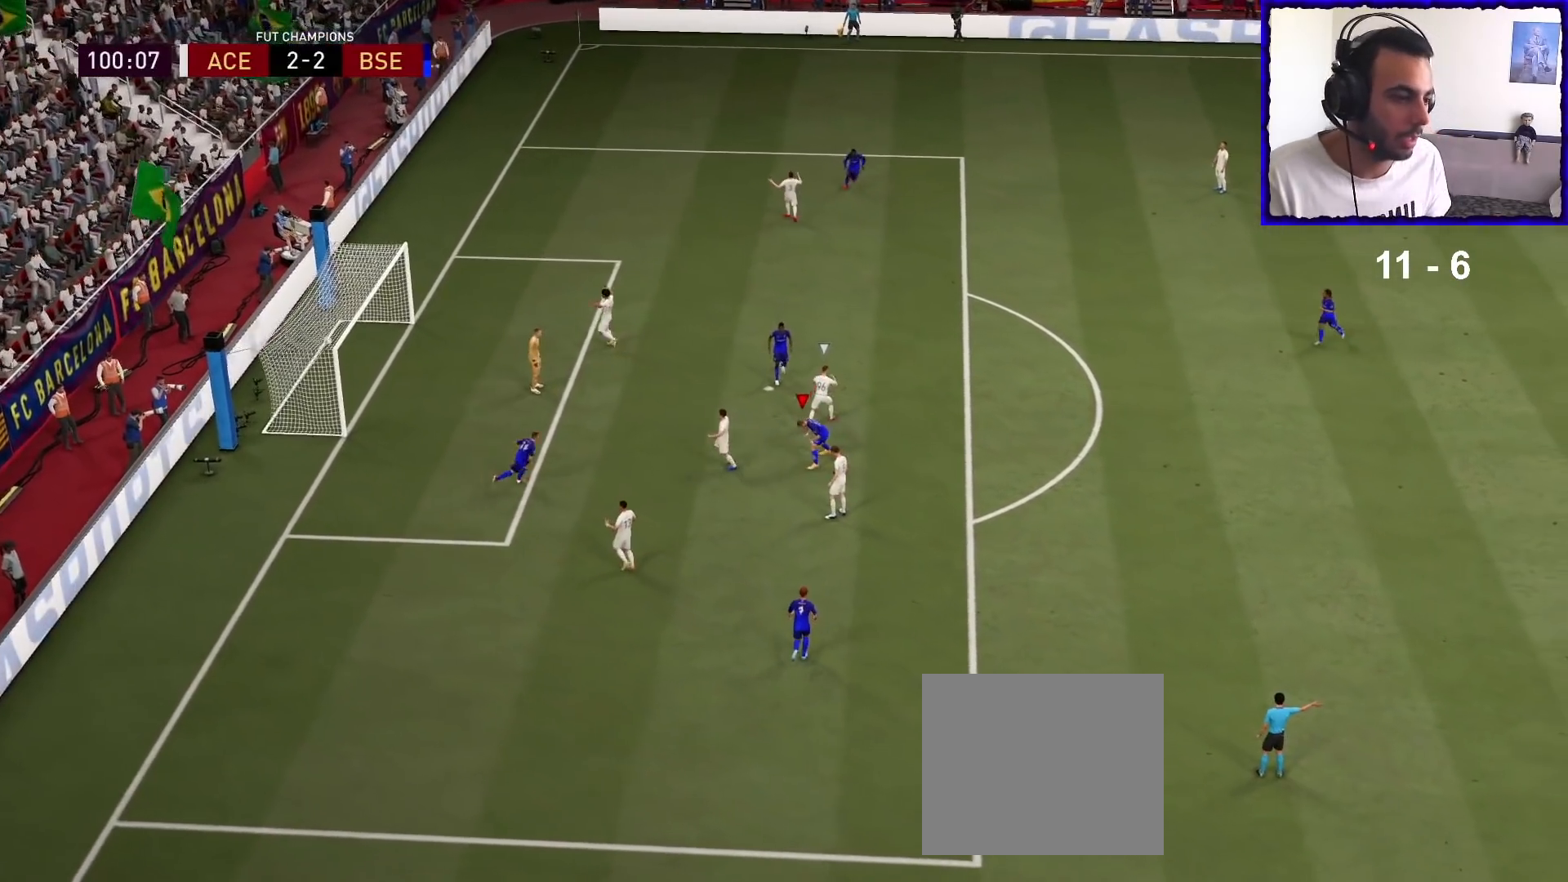
{"buttons": [], "left_stick": "center", "right_stick": "center", "events": [[267, "CROSS", "down"], [300, "left_stick", "center"], [400, "CROSS", "up"]]}
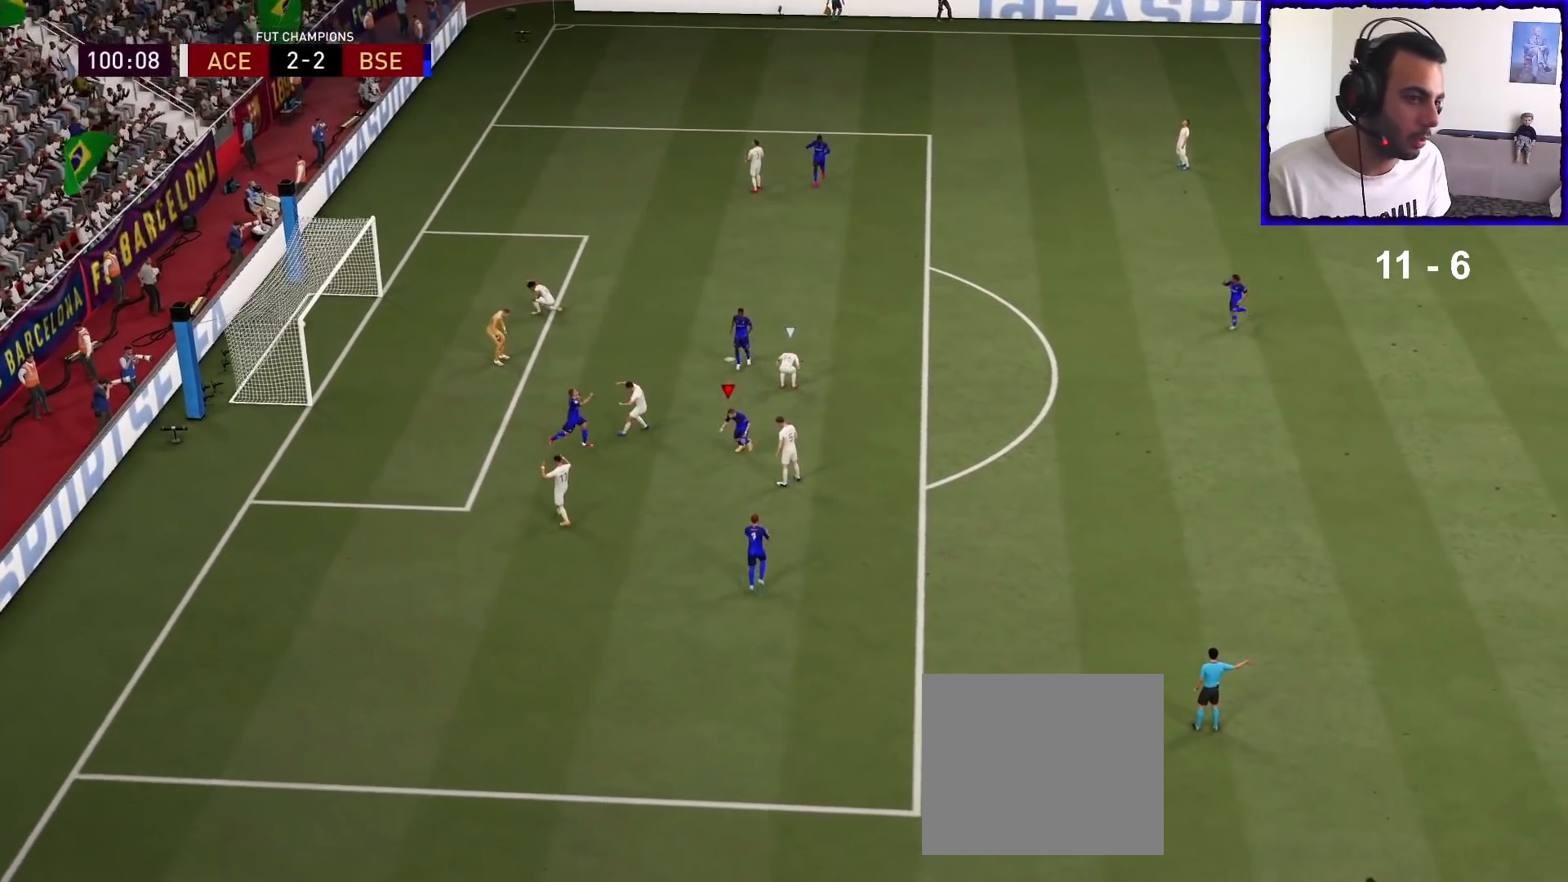
{"buttons": [], "left_stick": "center", "right_stick": "center", "events": []}
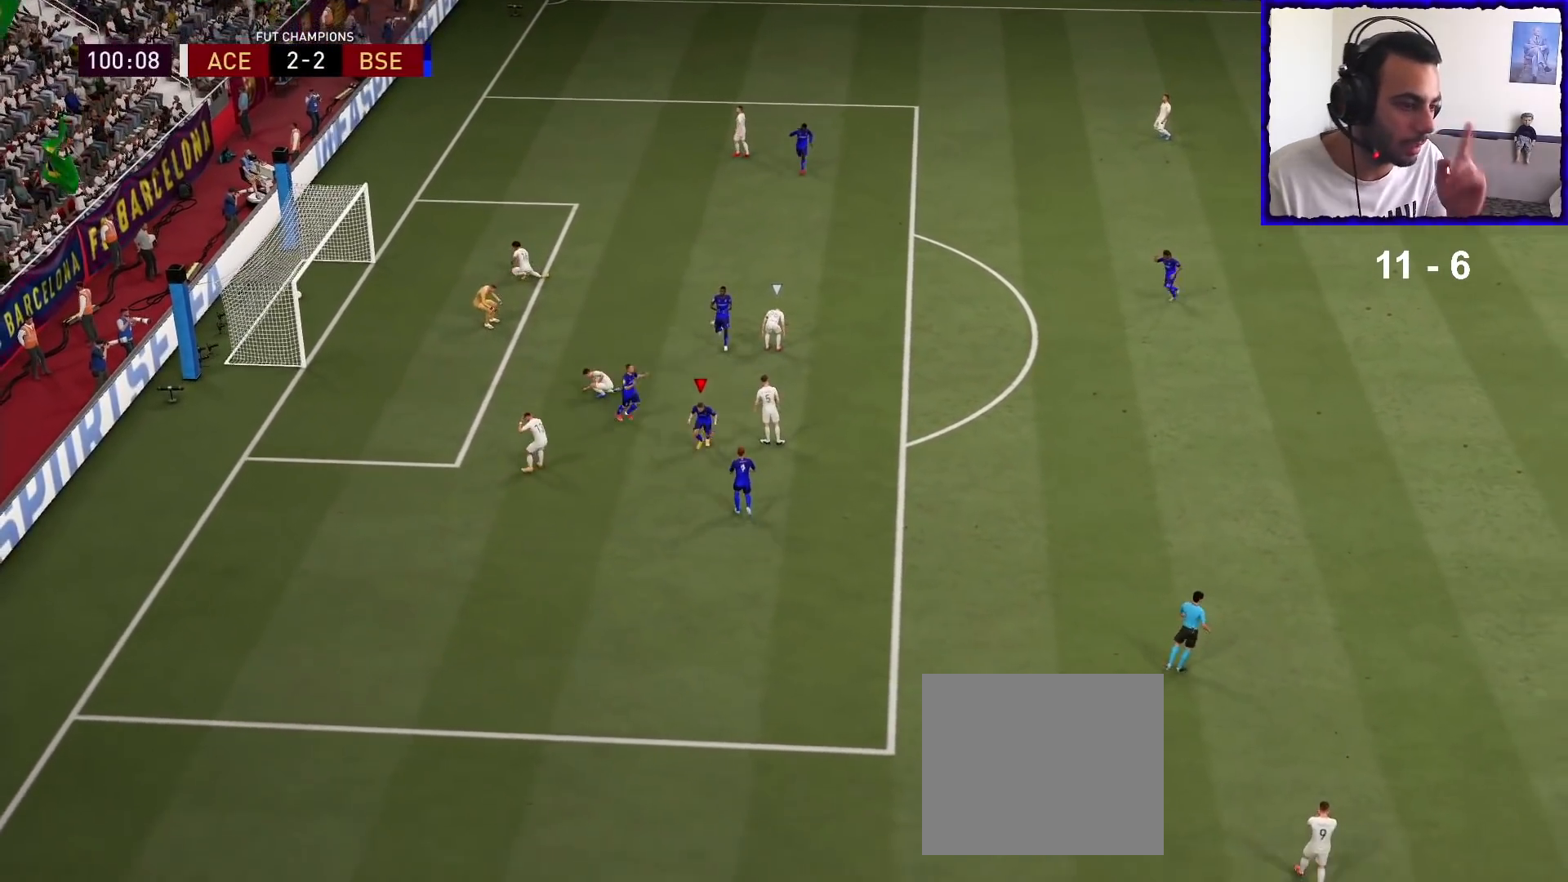
{"buttons": [], "left_stick": "center", "right_stick": "center", "events": []}
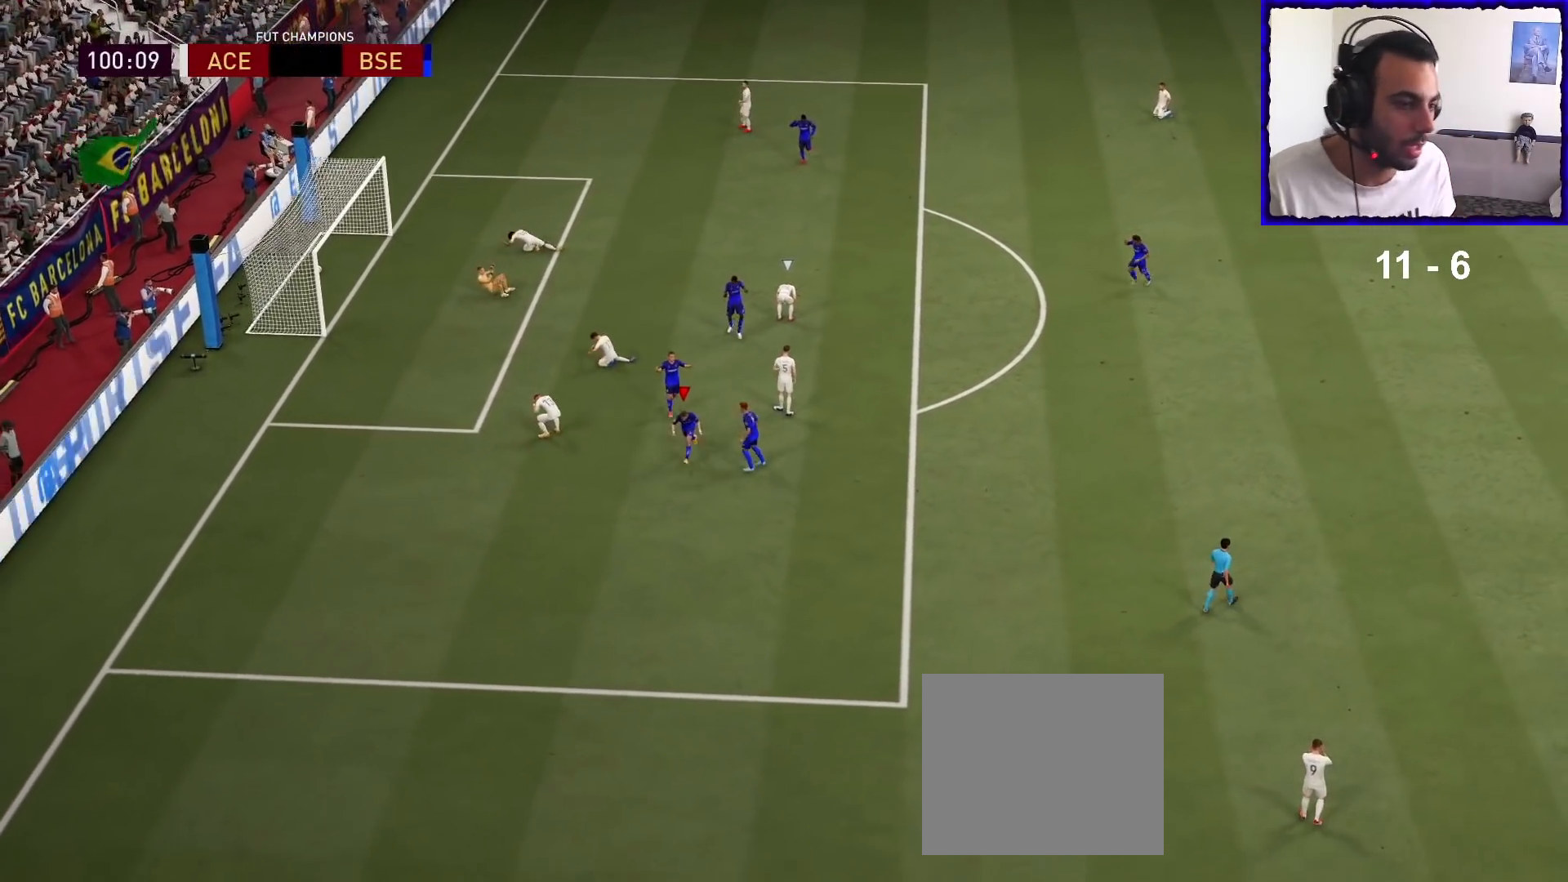
{"buttons": [], "left_stick": "center", "right_stick": "center", "events": []}
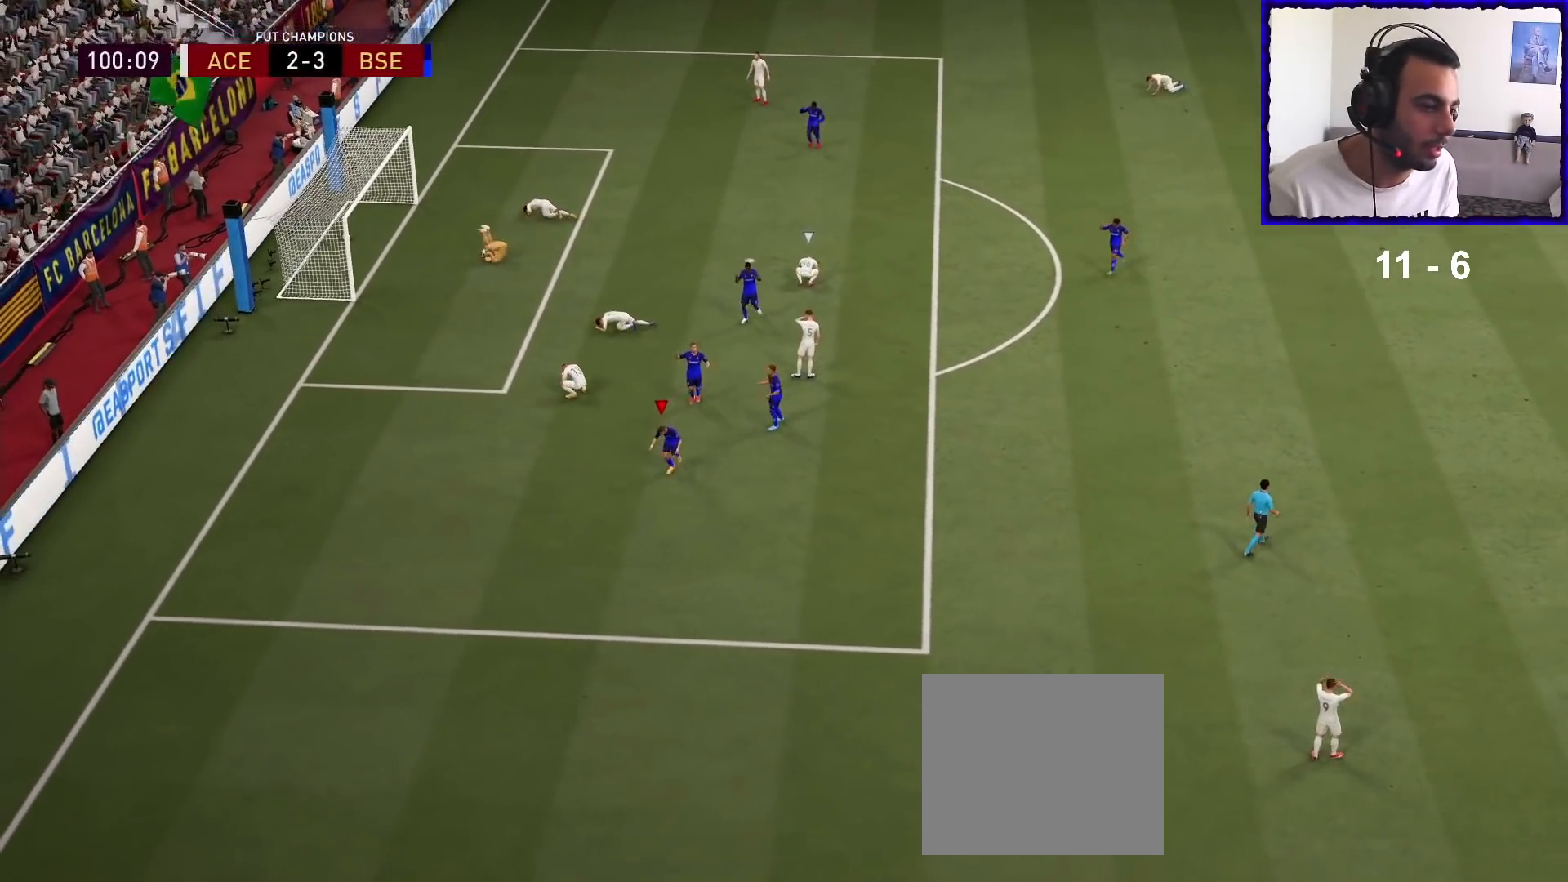
{"buttons": [], "left_stick": "center", "right_stick": "center", "events": []}
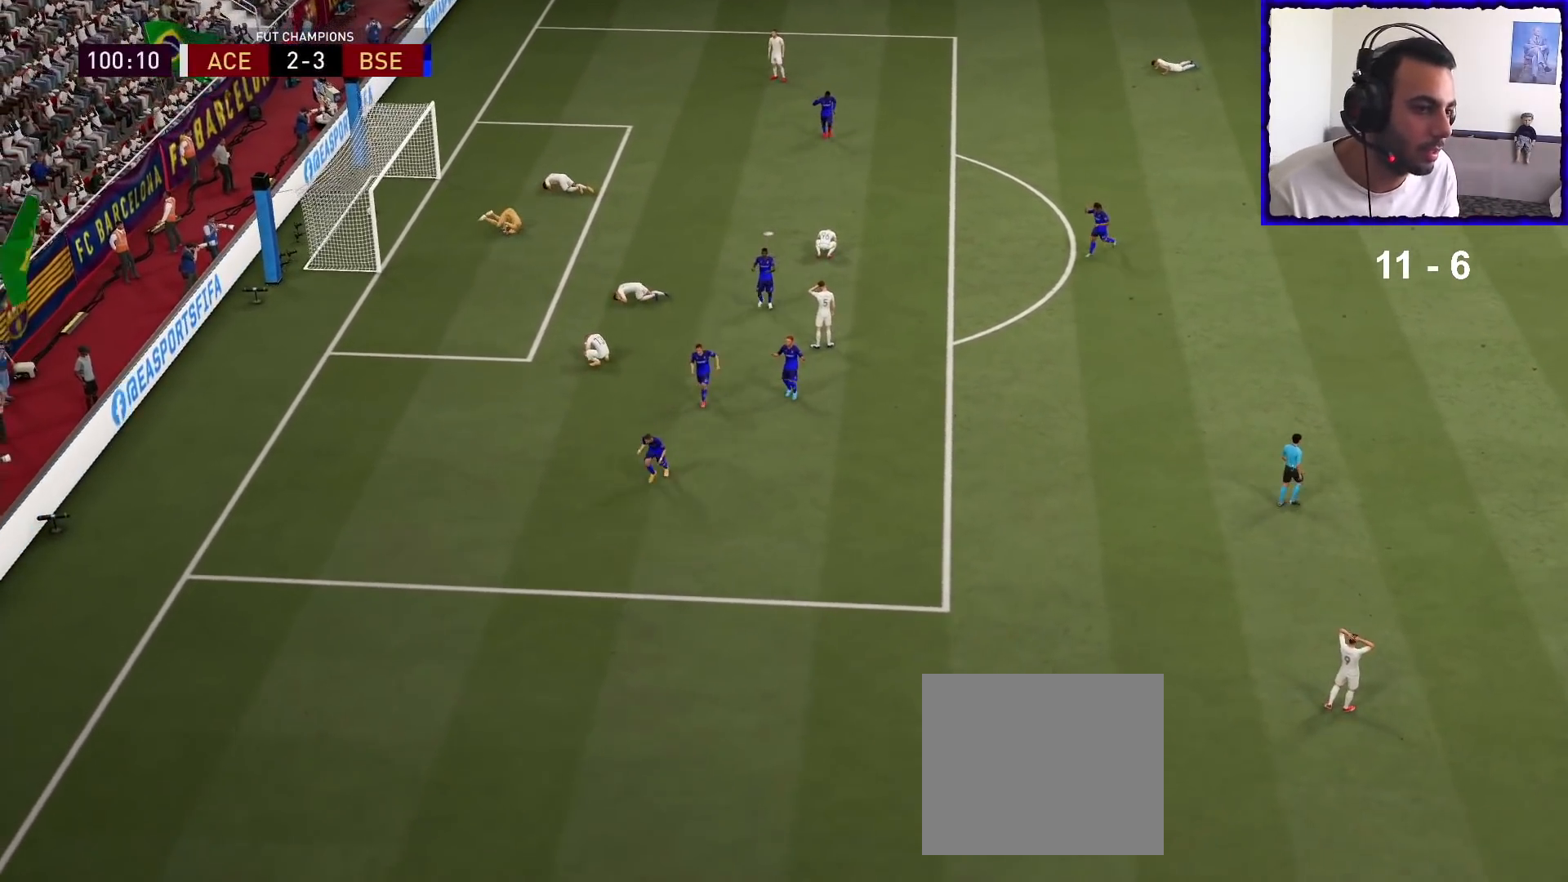
{"buttons": [], "left_stick": "center", "right_stick": "center", "events": []}
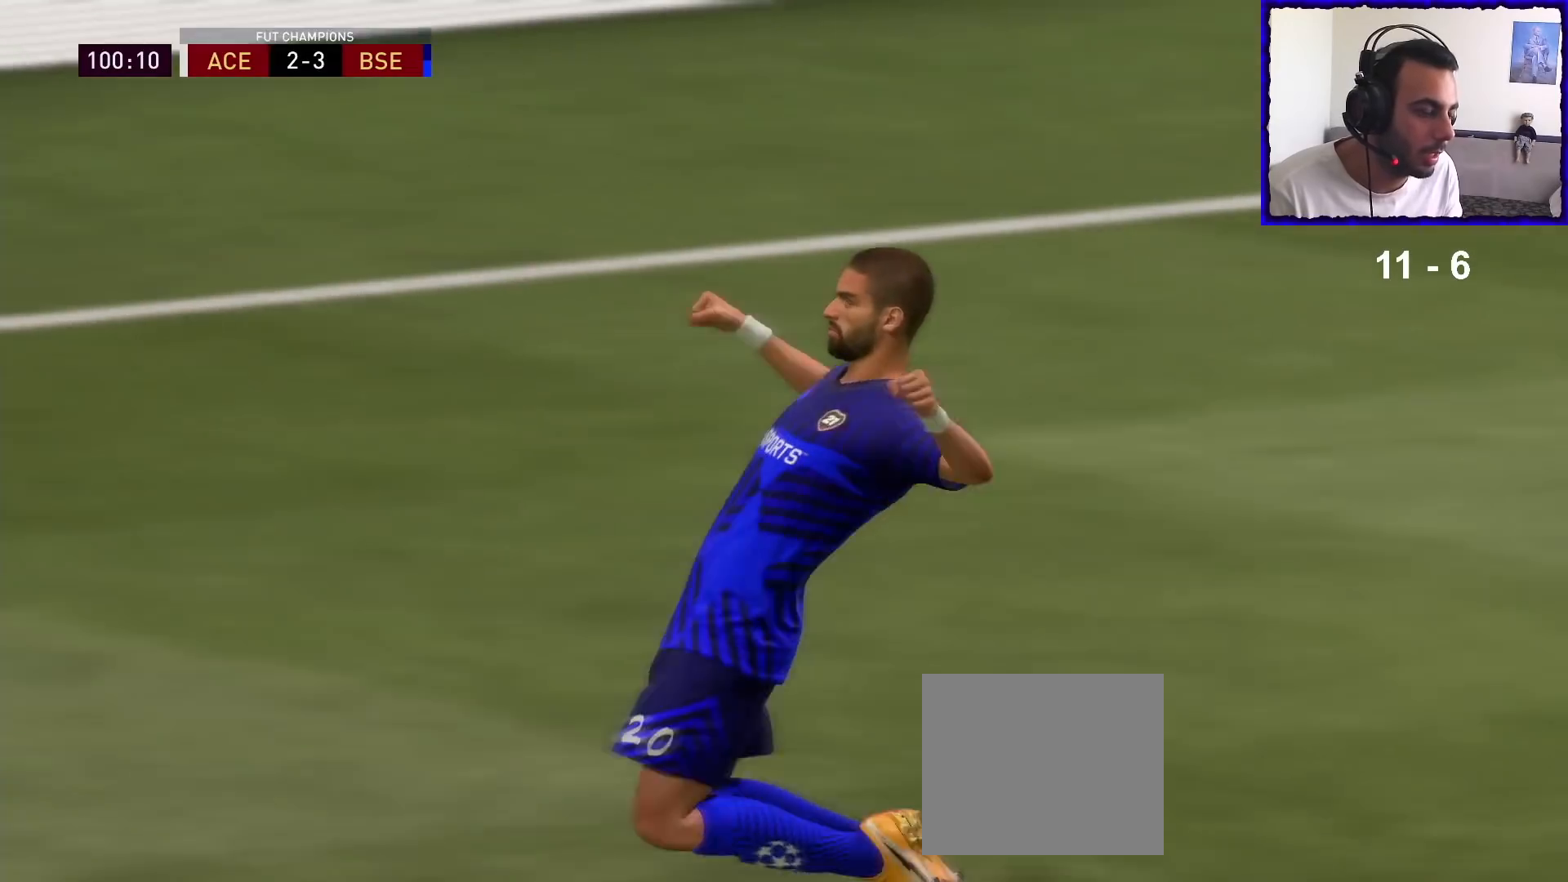
{"buttons": [], "left_stick": "center", "right_stick": "center", "events": []}
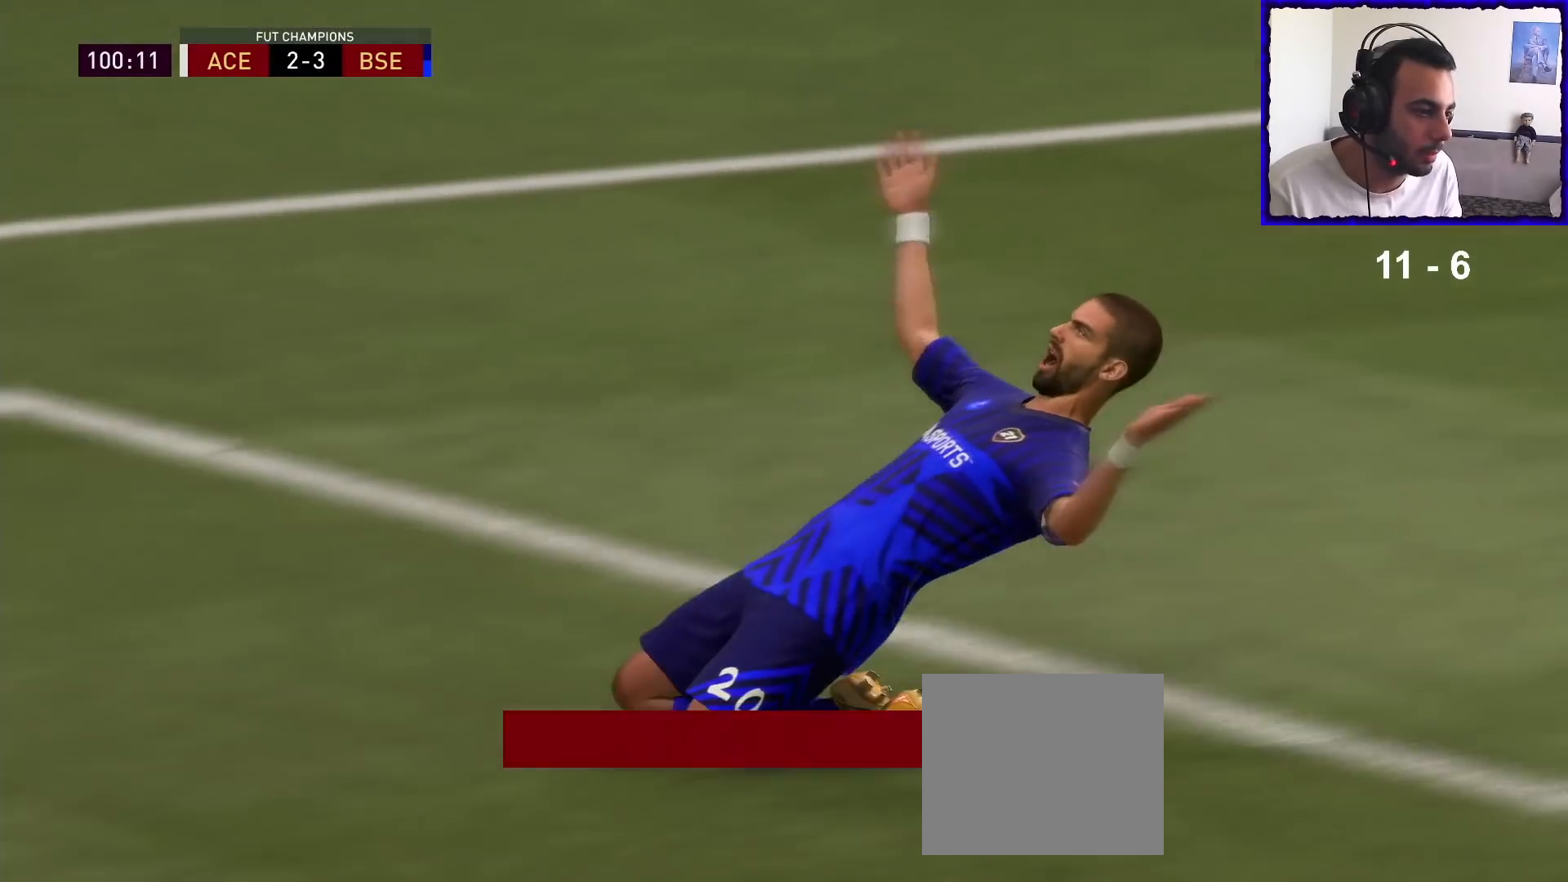
{"buttons": [], "left_stick": "center", "right_stick": "center", "events": []}